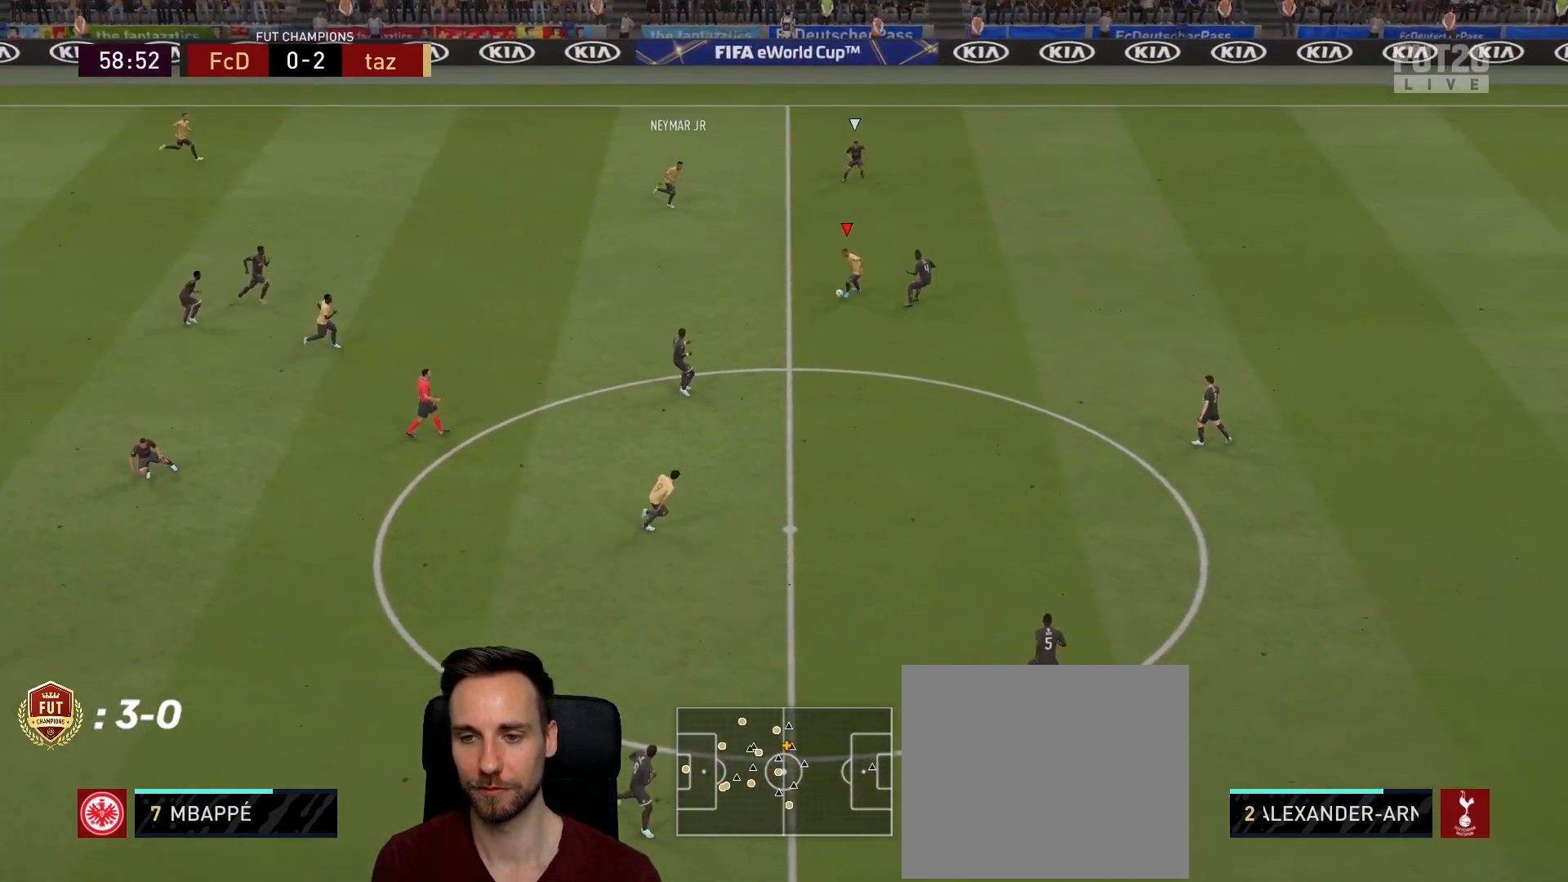
Gameplay with a controller (PlayStation layout); each line is a JSON object with the inputs held at the frame after it. "events" lists button and stick changes between this image and that frame as [ms after this image, input, new state], when the widget could be followed in between.
{"buttons": [], "left_stick": "up-left", "right_stick": "center", "events": []}
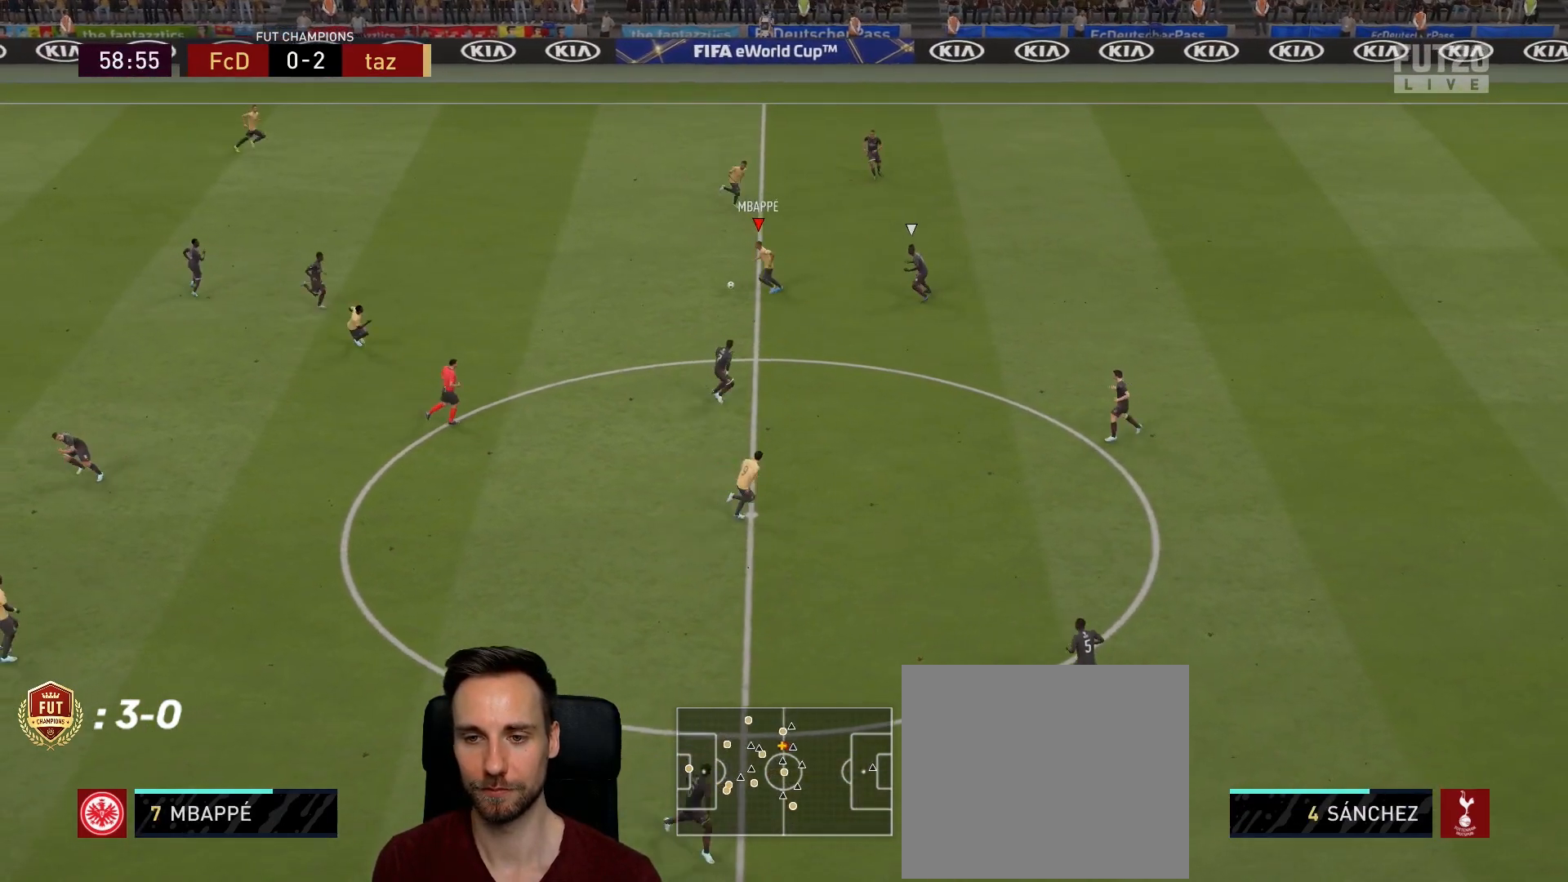
{"buttons": [], "left_stick": "up-right", "right_stick": "center", "events": [[83, "left_stick", "up"], [200, "L1", "down"], [300, "L1", "up"], [317, "left_stick", "up-right"]]}
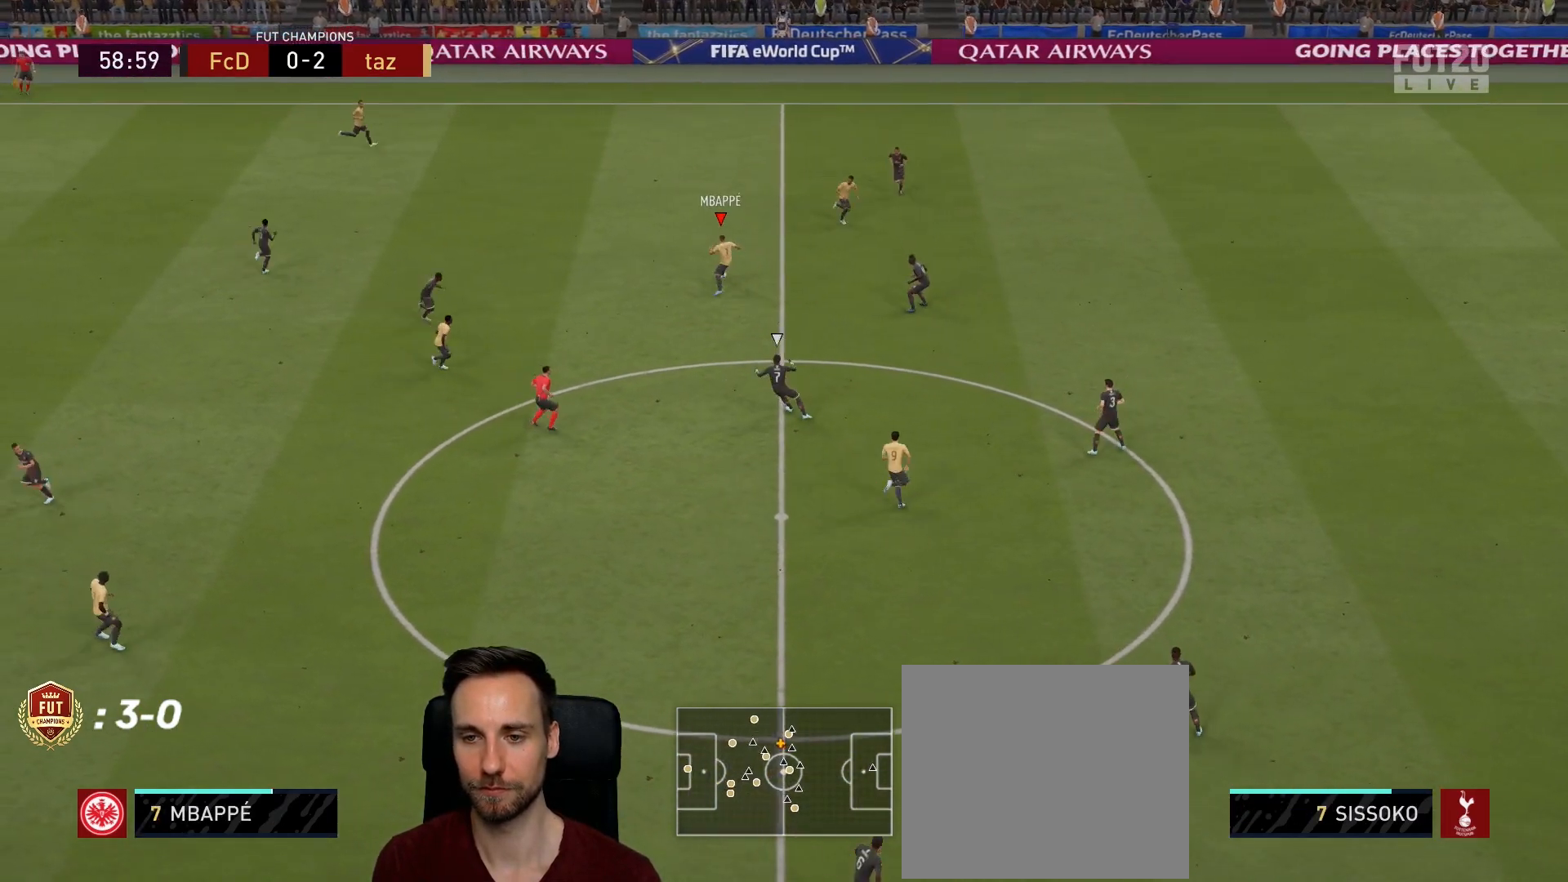
{"buttons": ["R2"], "left_stick": "right", "right_stick": "center", "events": [[200, "TRIANGLE", "down"], [234, "left_stick", "right"], [351, "TRIANGLE", "up"], [434, "R2", "down"]]}
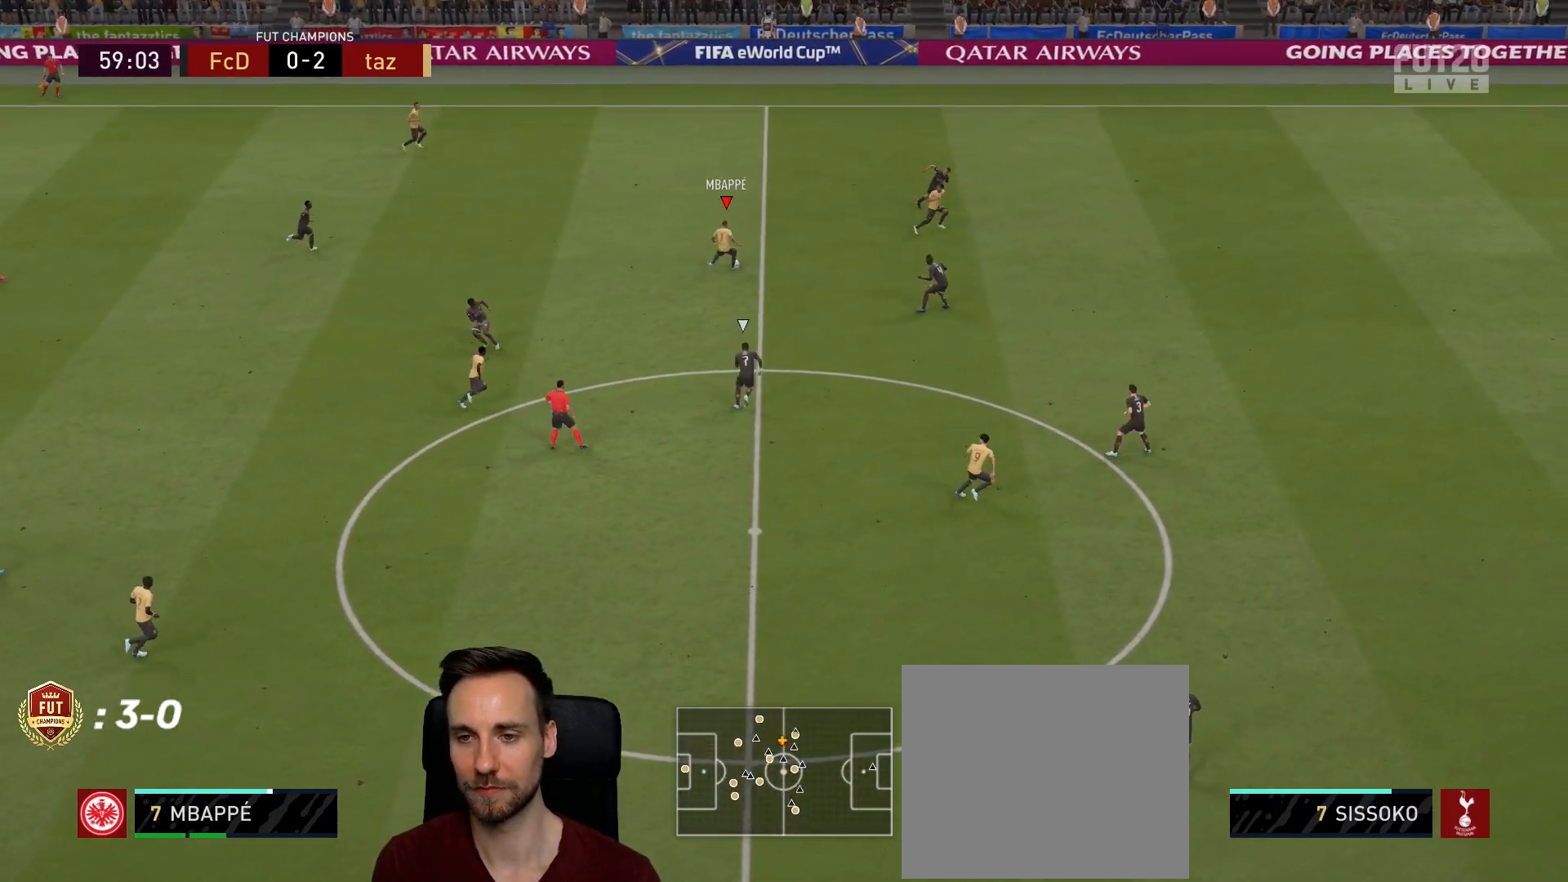
{"buttons": ["R2"], "left_stick": "right", "right_stick": "center", "events": []}
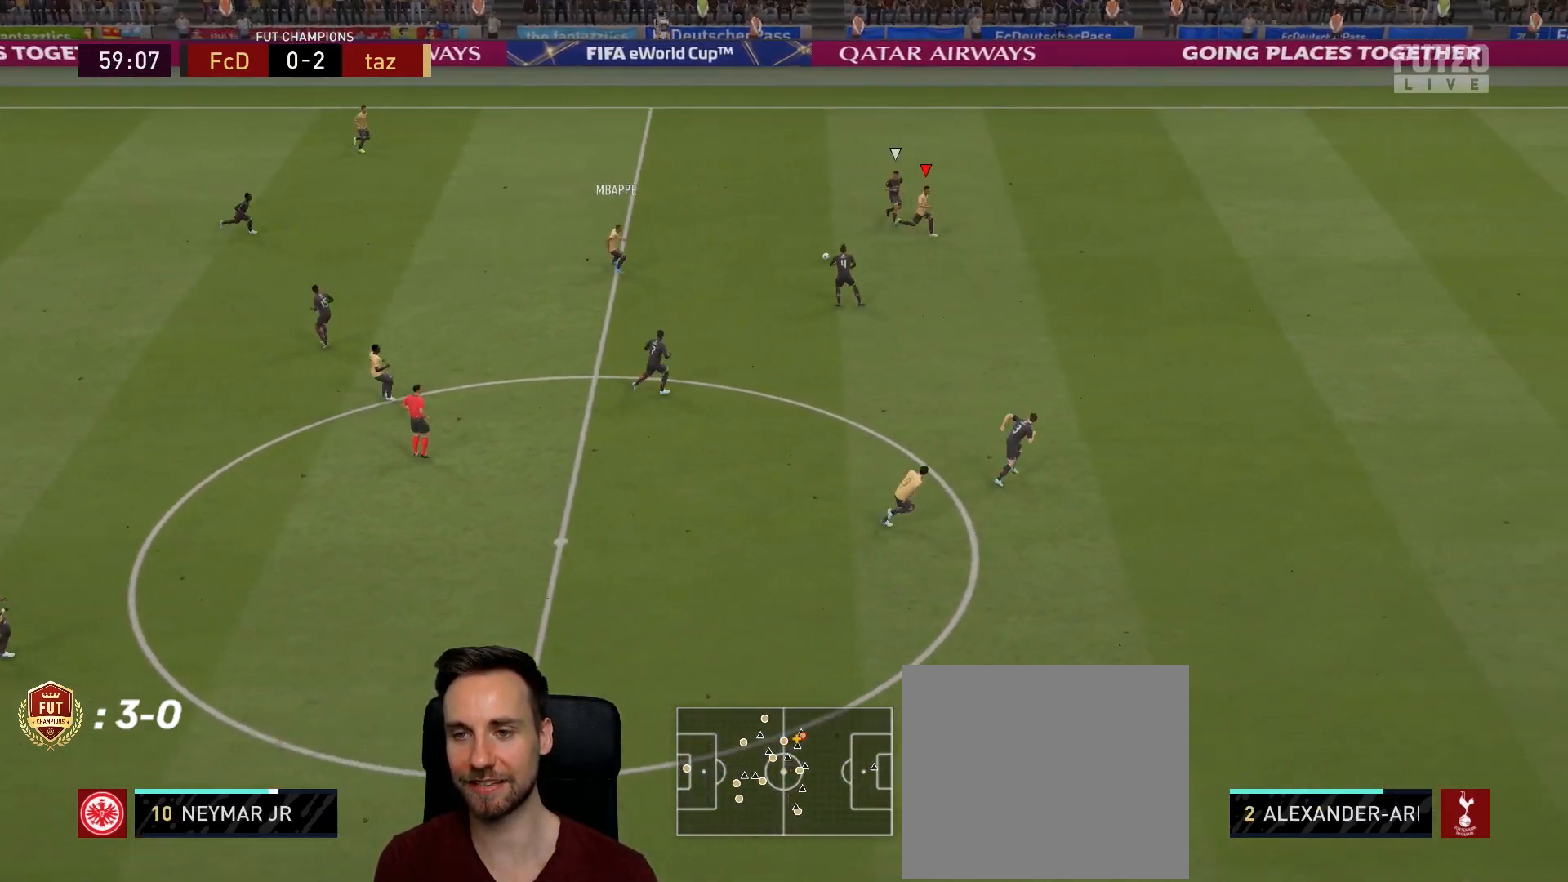
{"buttons": ["R2"], "left_stick": "right", "right_stick": "center", "events": []}
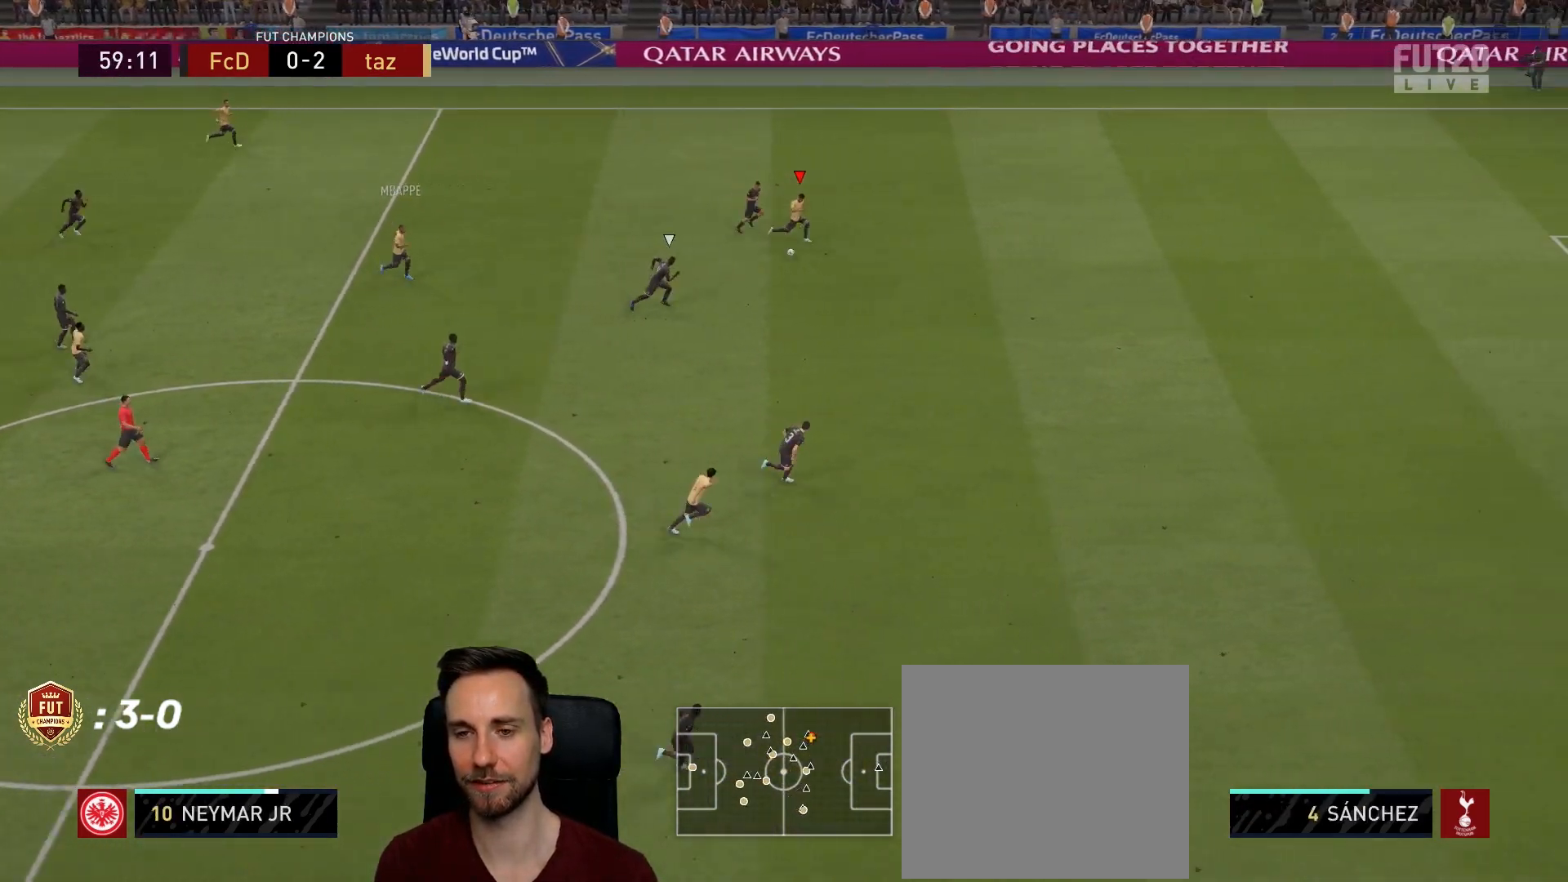
{"buttons": ["R2"], "left_stick": "right", "right_stick": "right", "events": [[50, "right_stick", "right"]]}
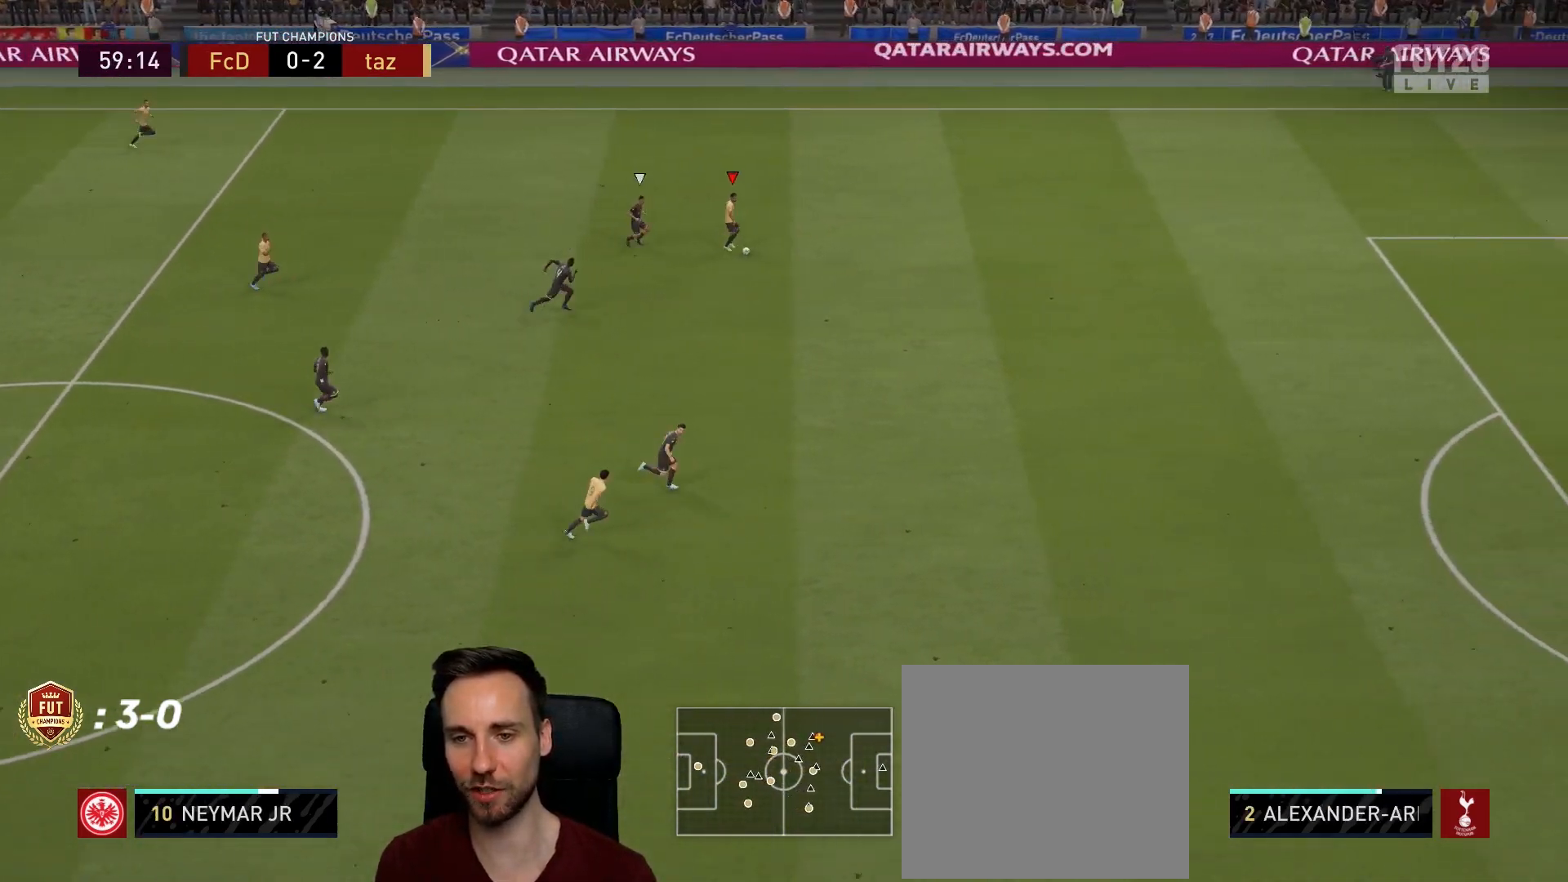
{"buttons": ["R2"], "left_stick": "right", "right_stick": "center", "events": [[351, "right_stick", "center"]]}
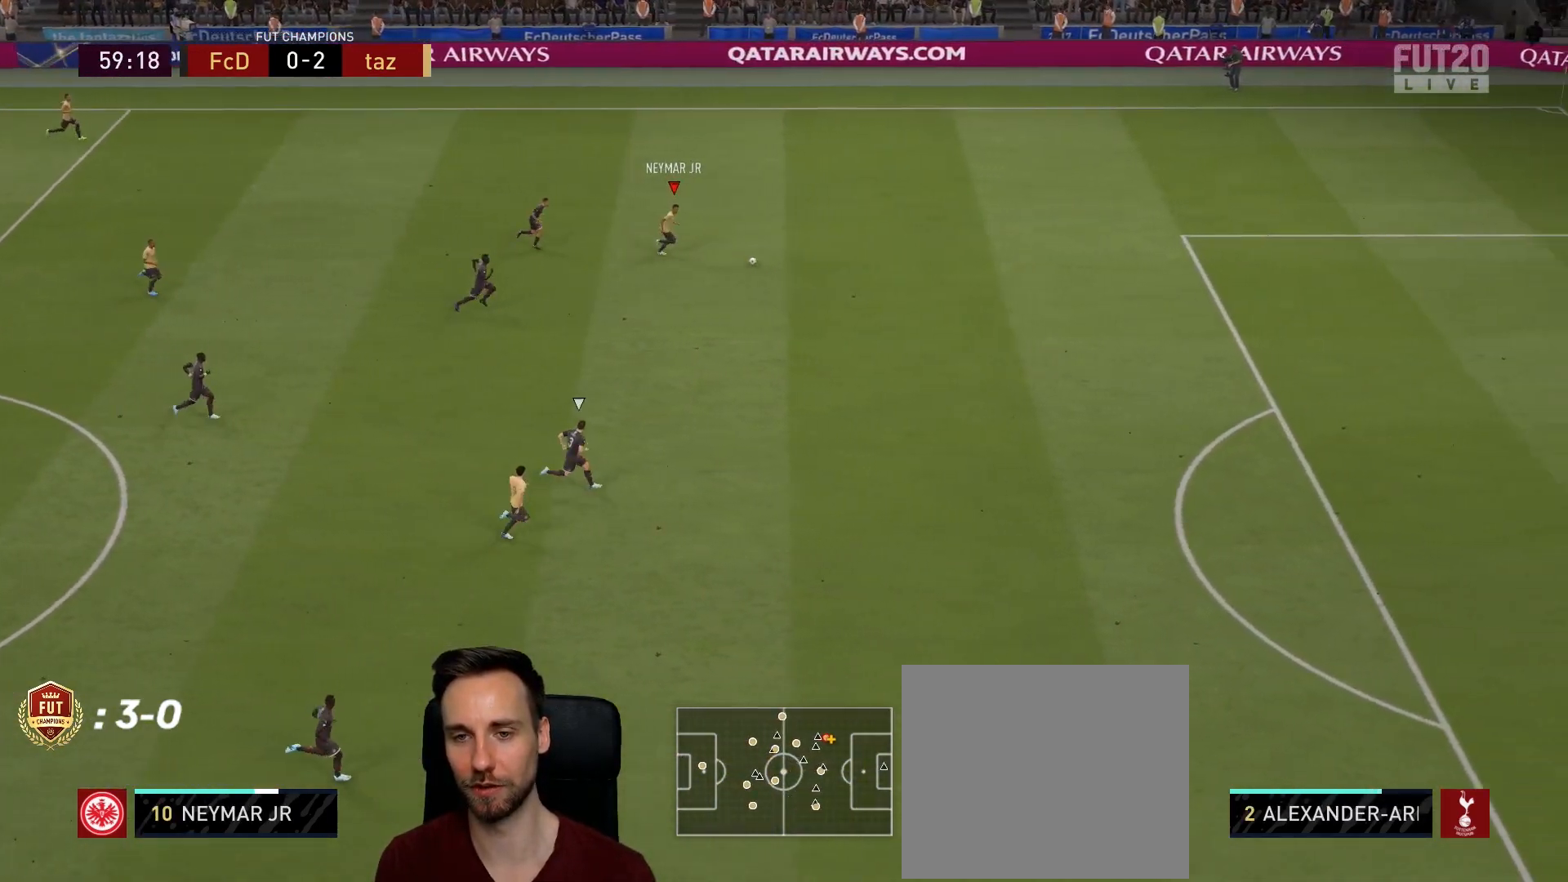
{"buttons": ["R2"], "left_stick": "down-right", "right_stick": "center", "events": [[367, "left_stick", "down-right"]]}
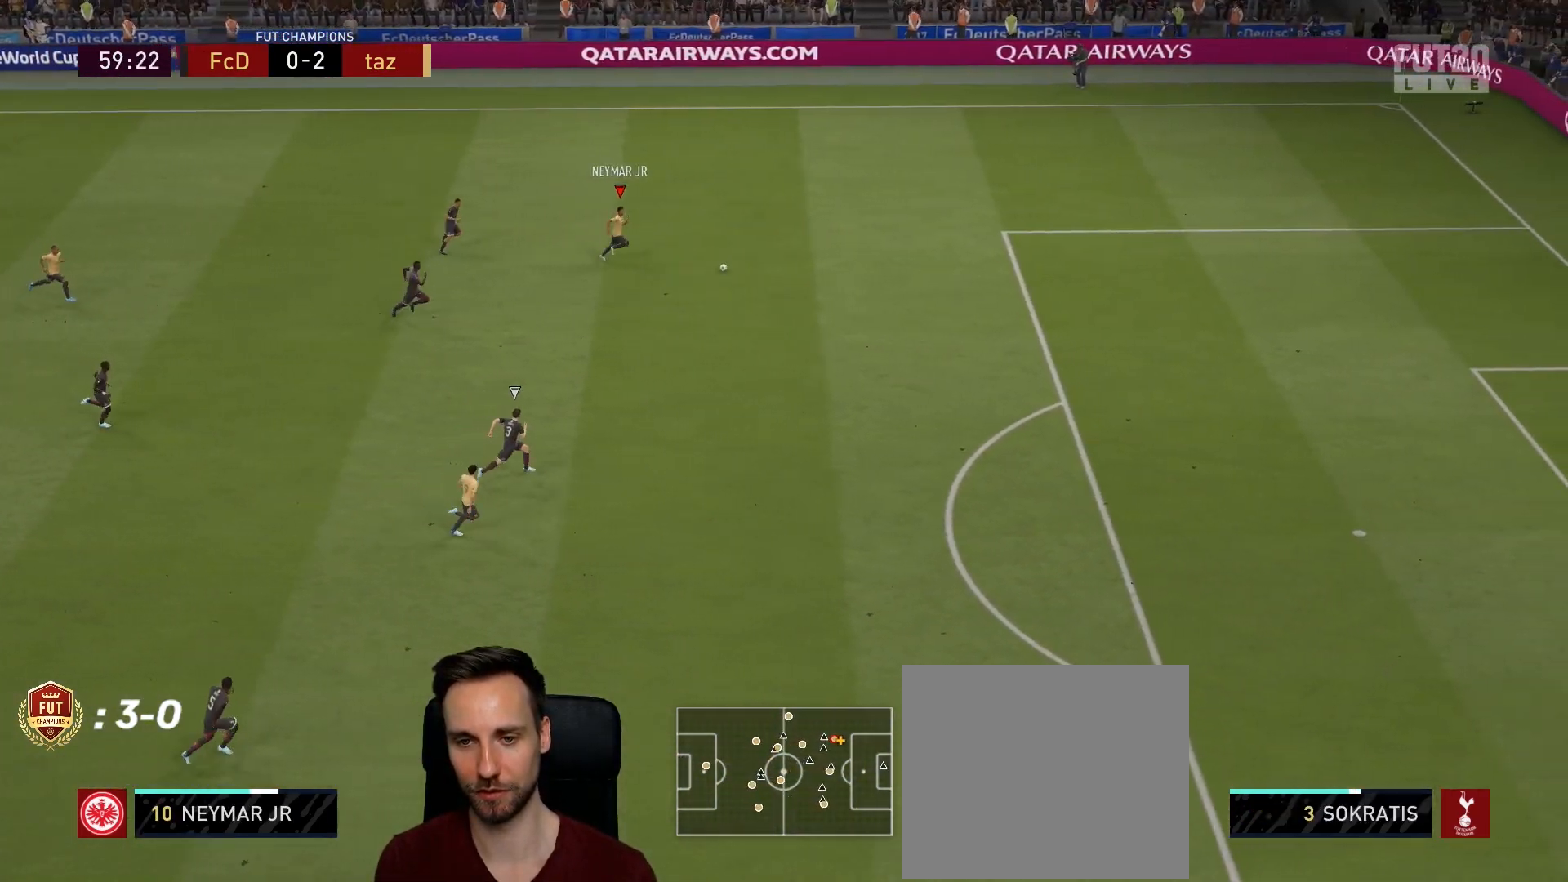
{"buttons": ["R2"], "left_stick": "down-right", "right_stick": "center", "events": []}
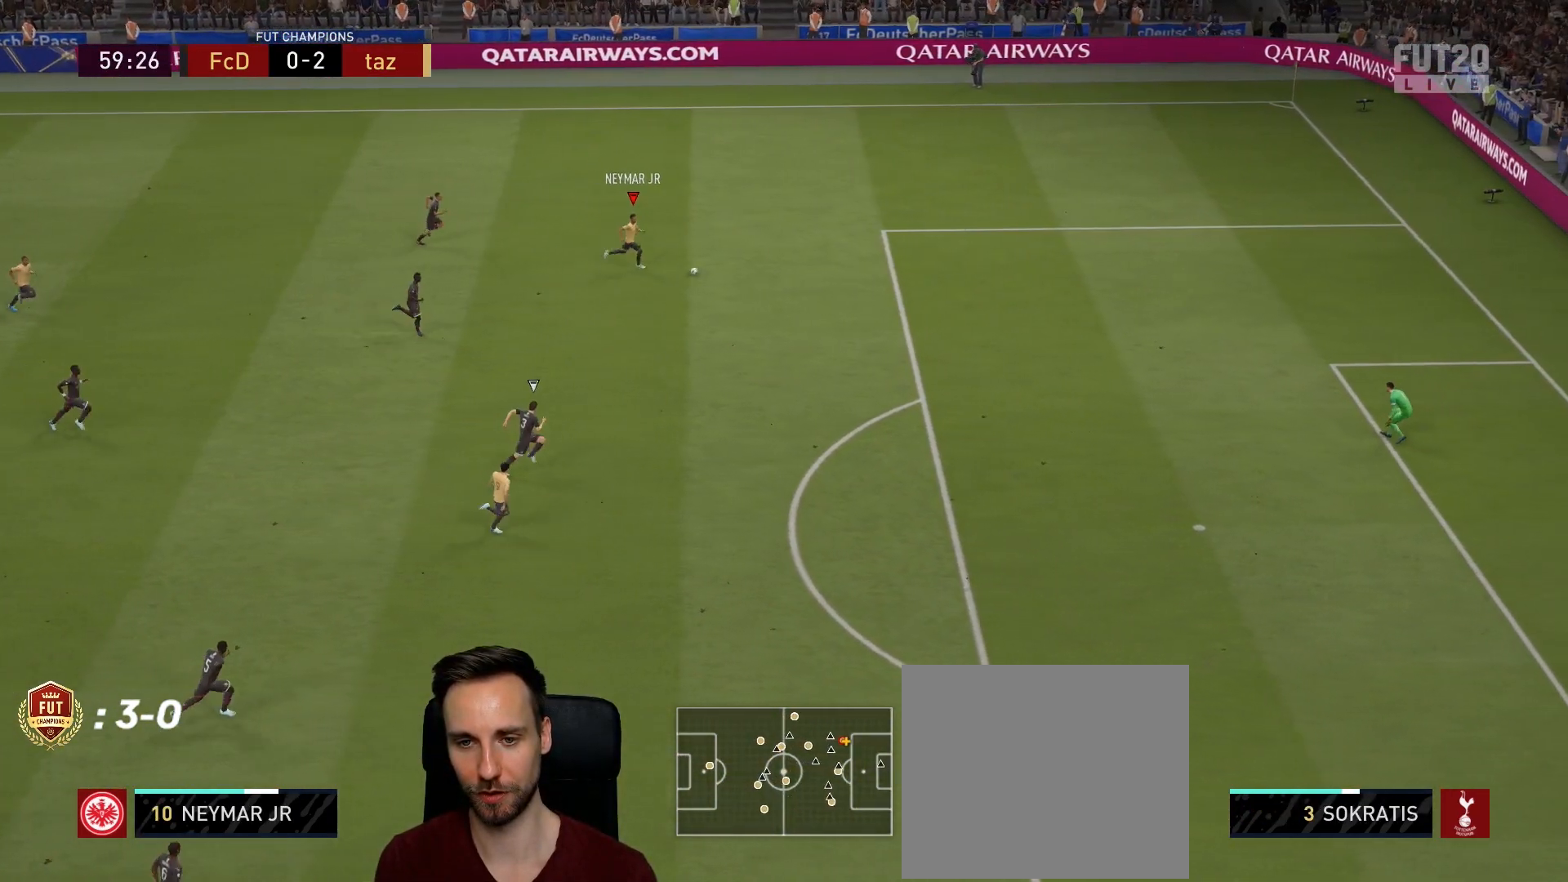
{"buttons": ["R2"], "left_stick": "down-right", "right_stick": "center", "events": []}
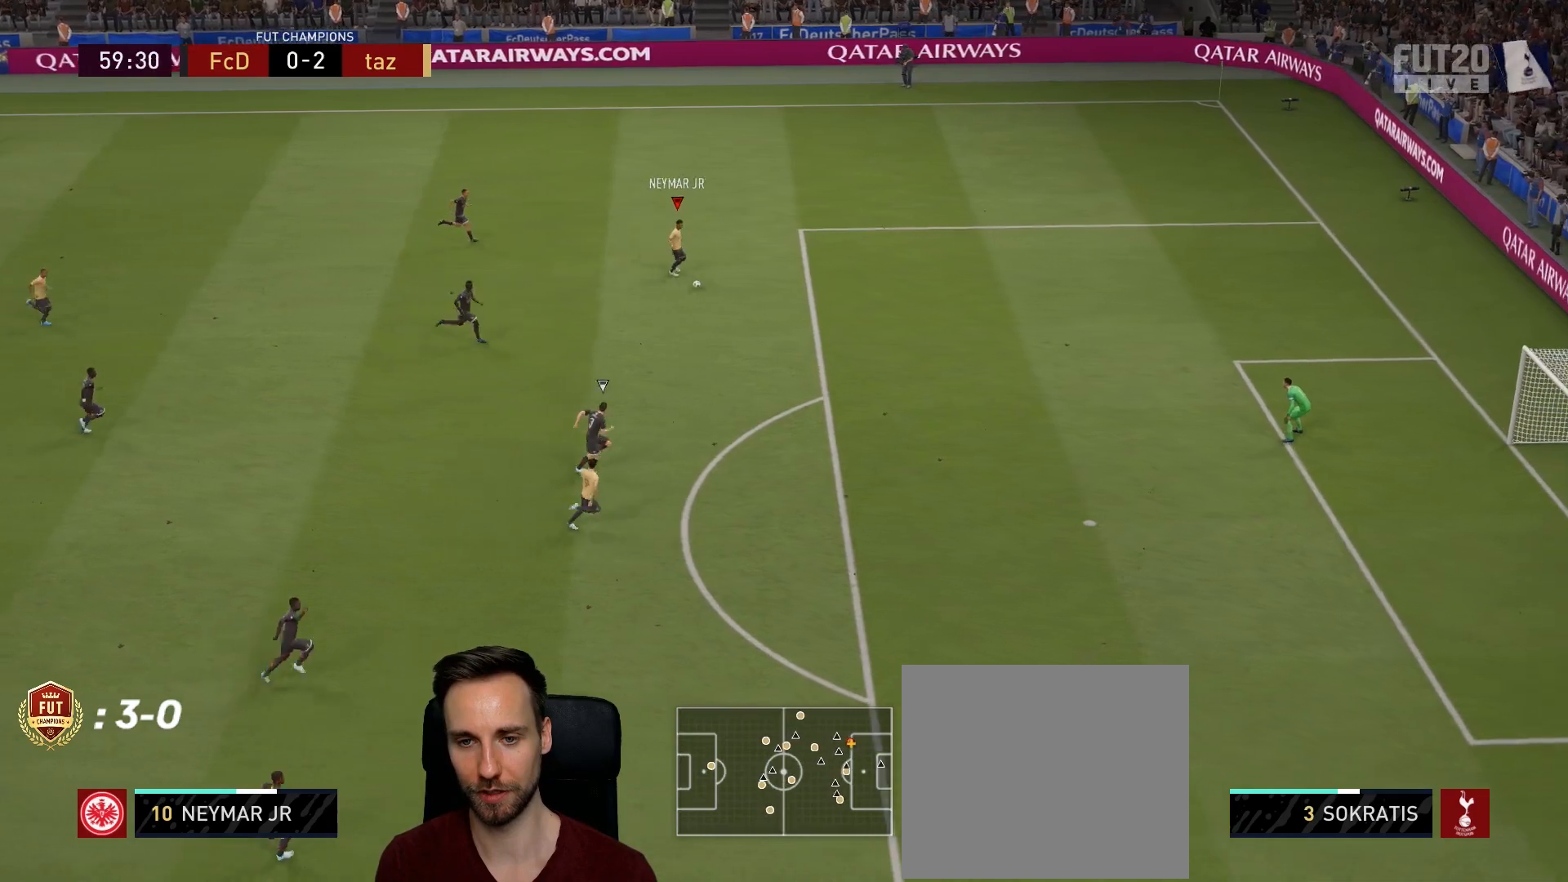
{"buttons": ["R2"], "left_stick": "down-right", "right_stick": "center", "events": []}
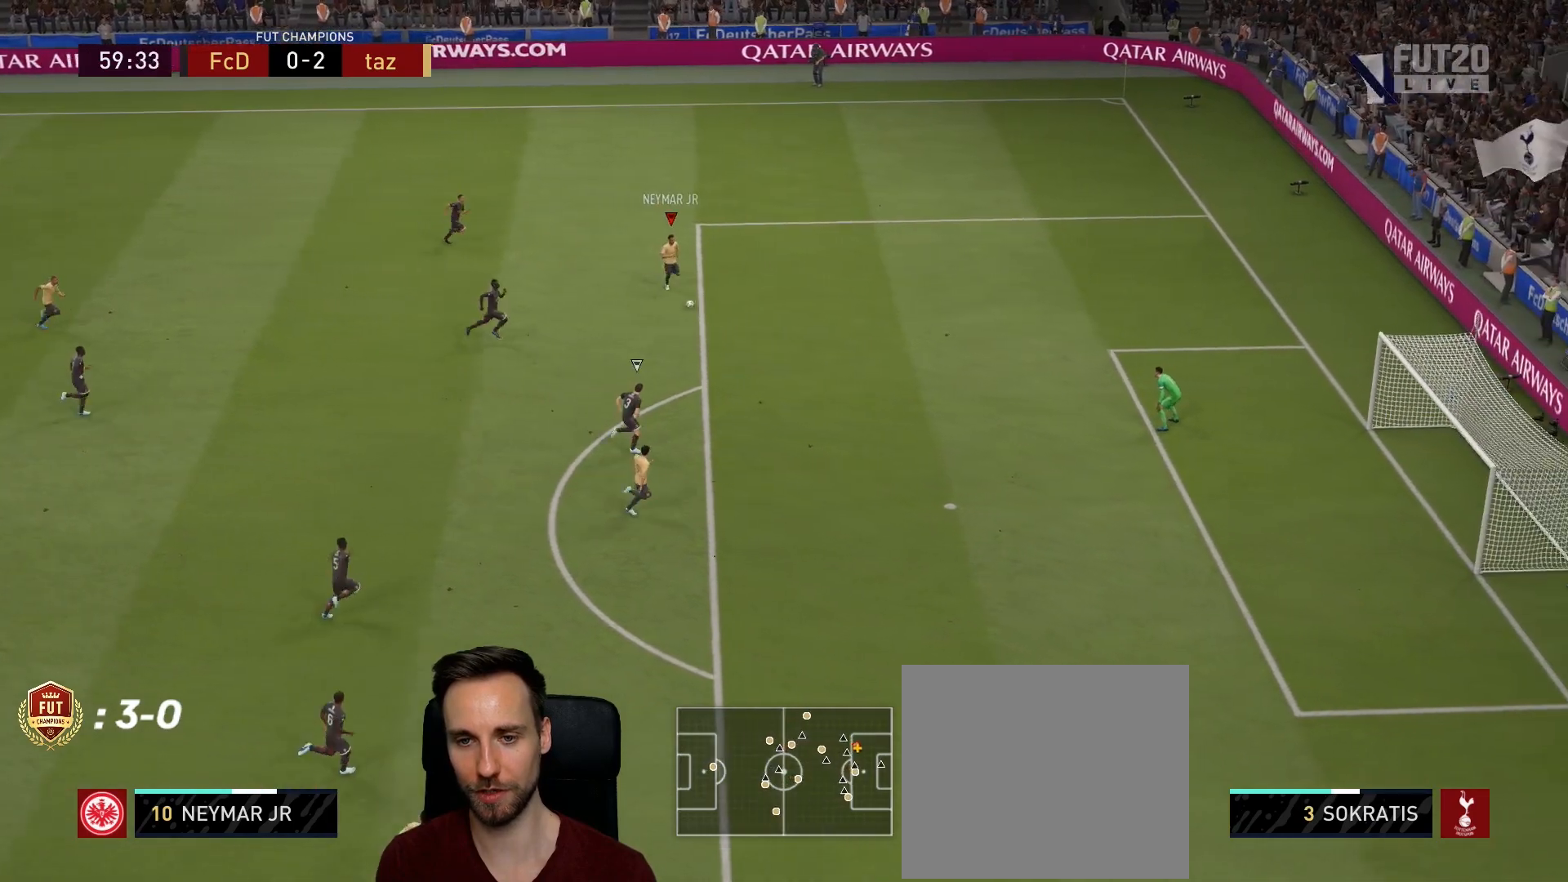
{"buttons": [], "left_stick": "down-right", "right_stick": "center", "events": [[33, "R2", "up"]]}
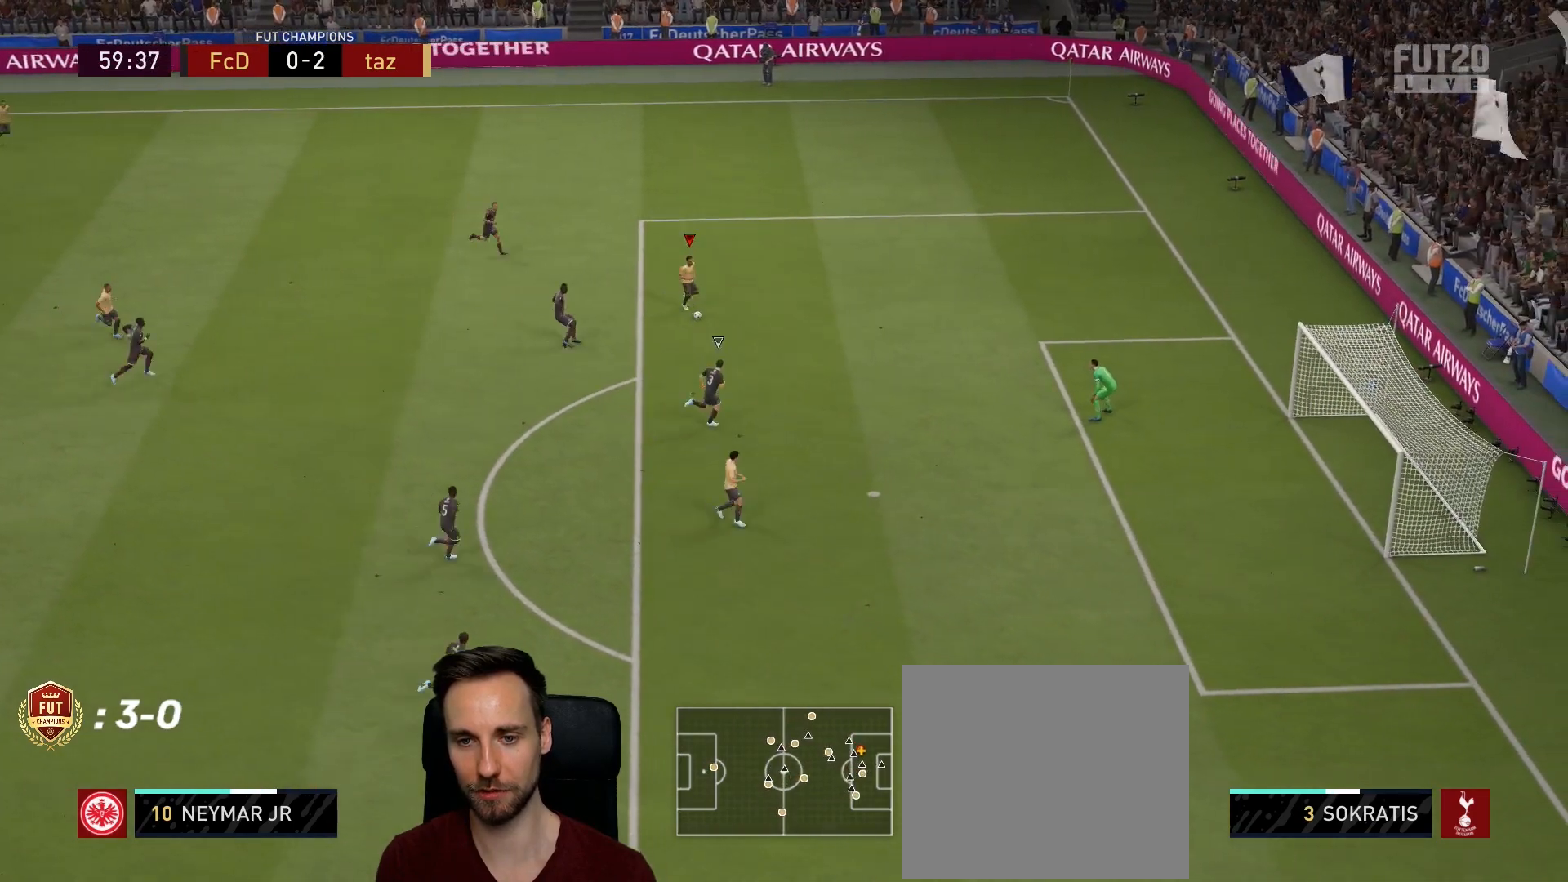
{"buttons": [], "left_stick": "down-right", "right_stick": "center", "events": []}
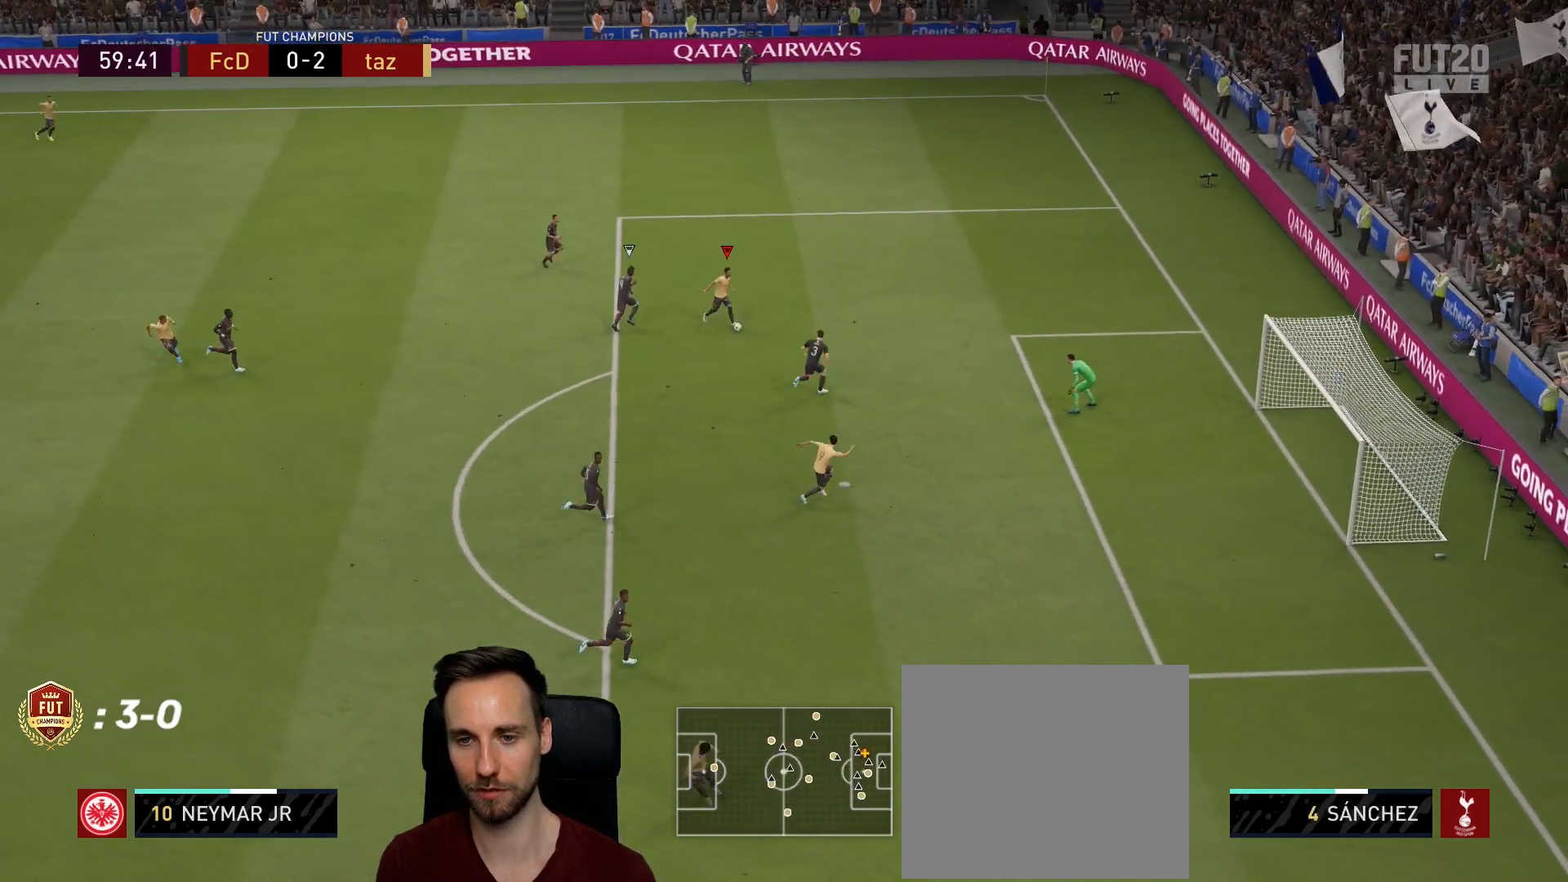
{"buttons": [], "left_stick": "right", "right_stick": "center", "events": [[116, "left_stick", "right"], [133, "CIRCLE", "down"], [317, "CIRCLE", "up"]]}
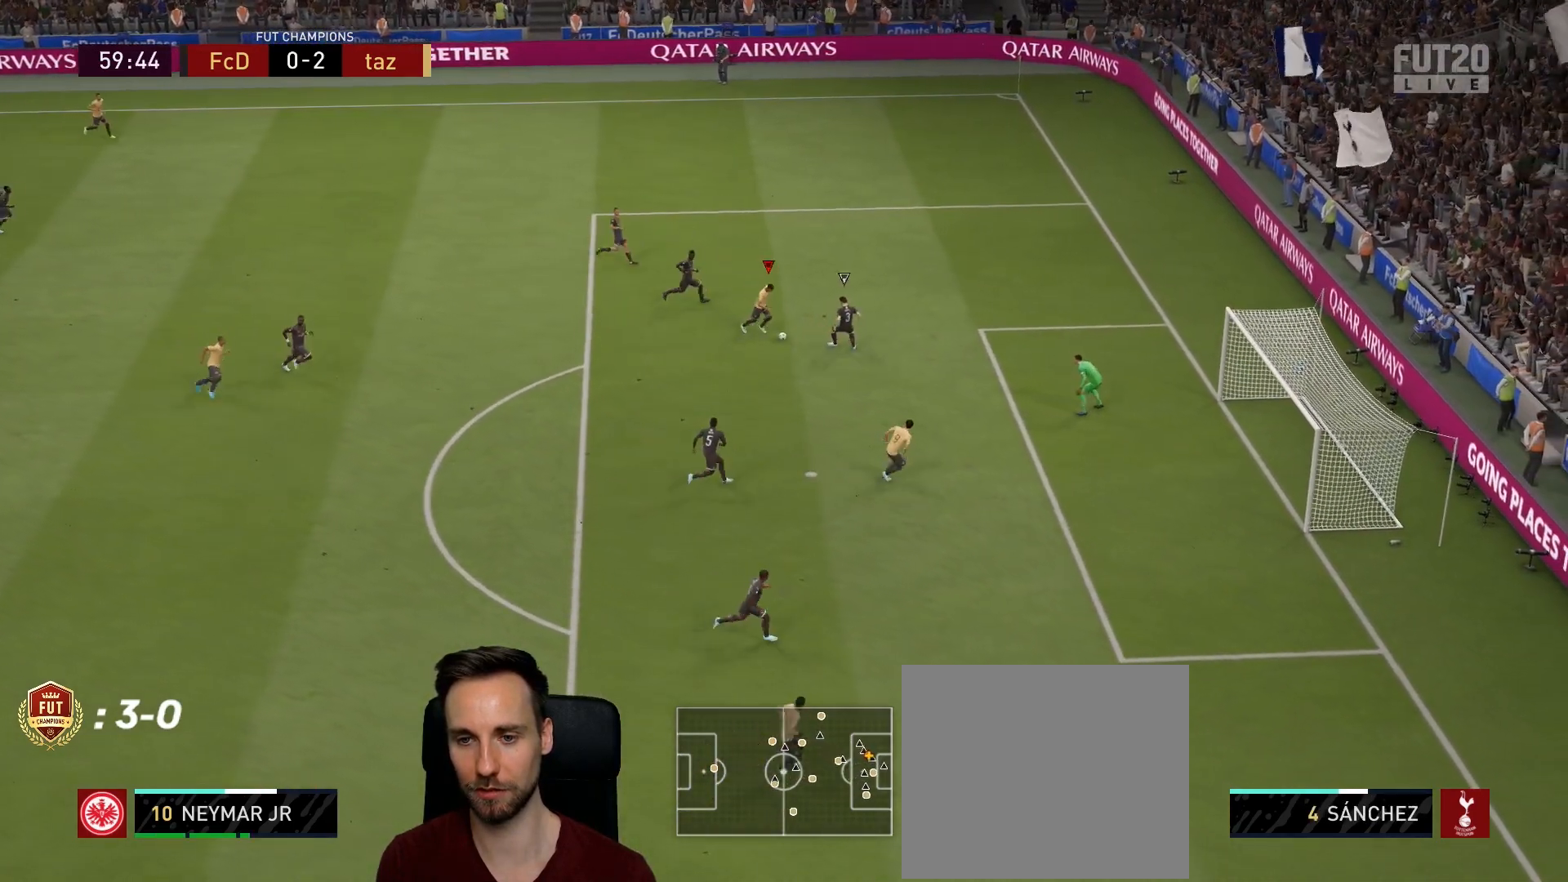
{"buttons": [], "left_stick": "right", "right_stick": "center", "events": []}
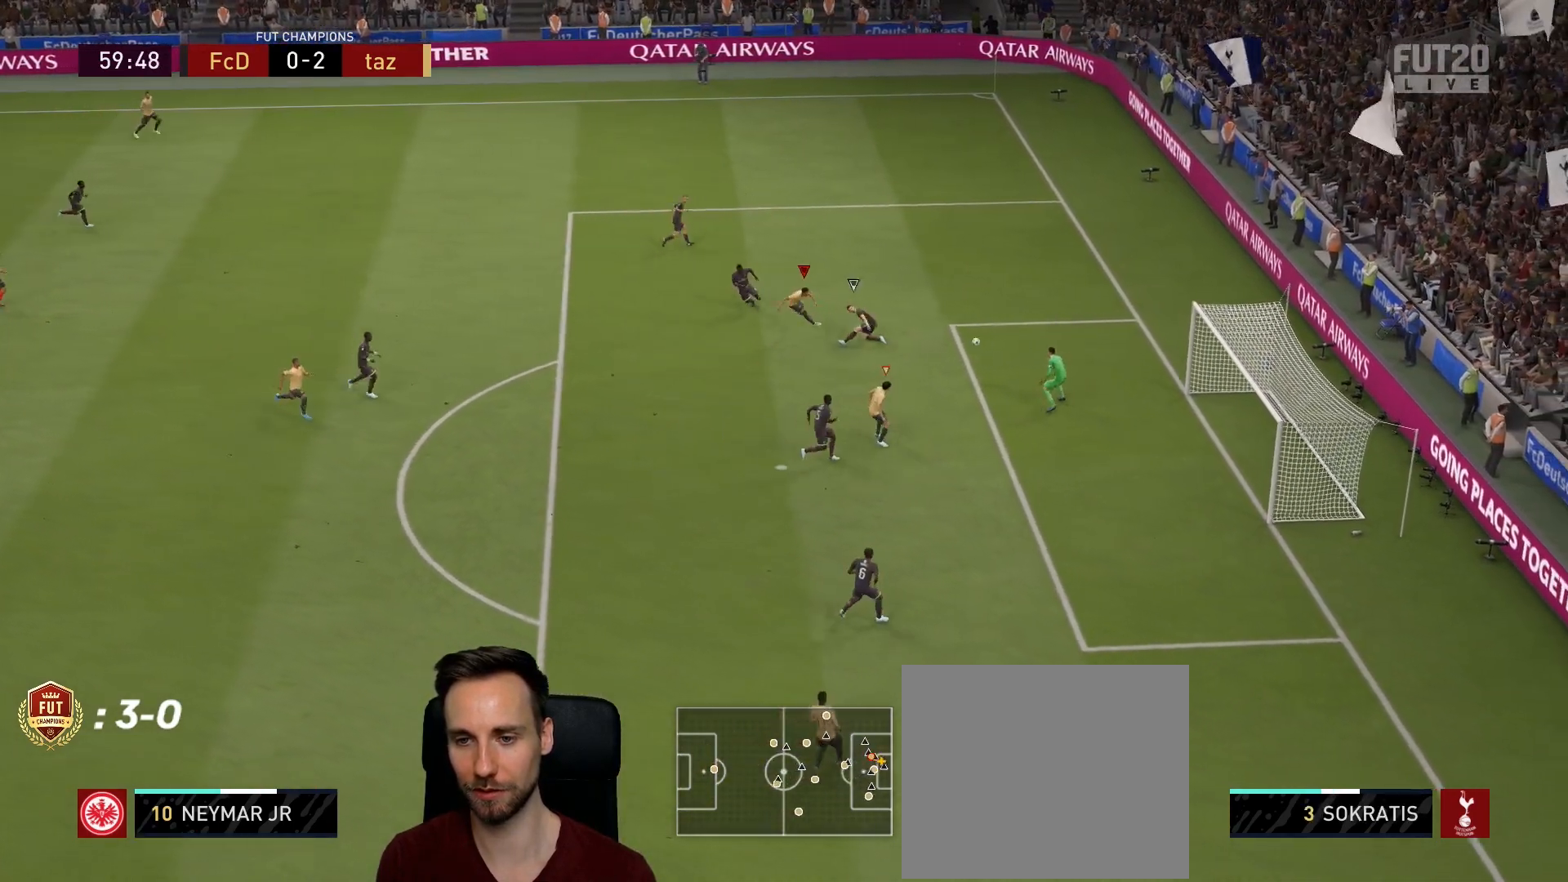
{"buttons": [], "left_stick": "up-right", "right_stick": "center", "events": [[283, "left_stick", "up-right"]]}
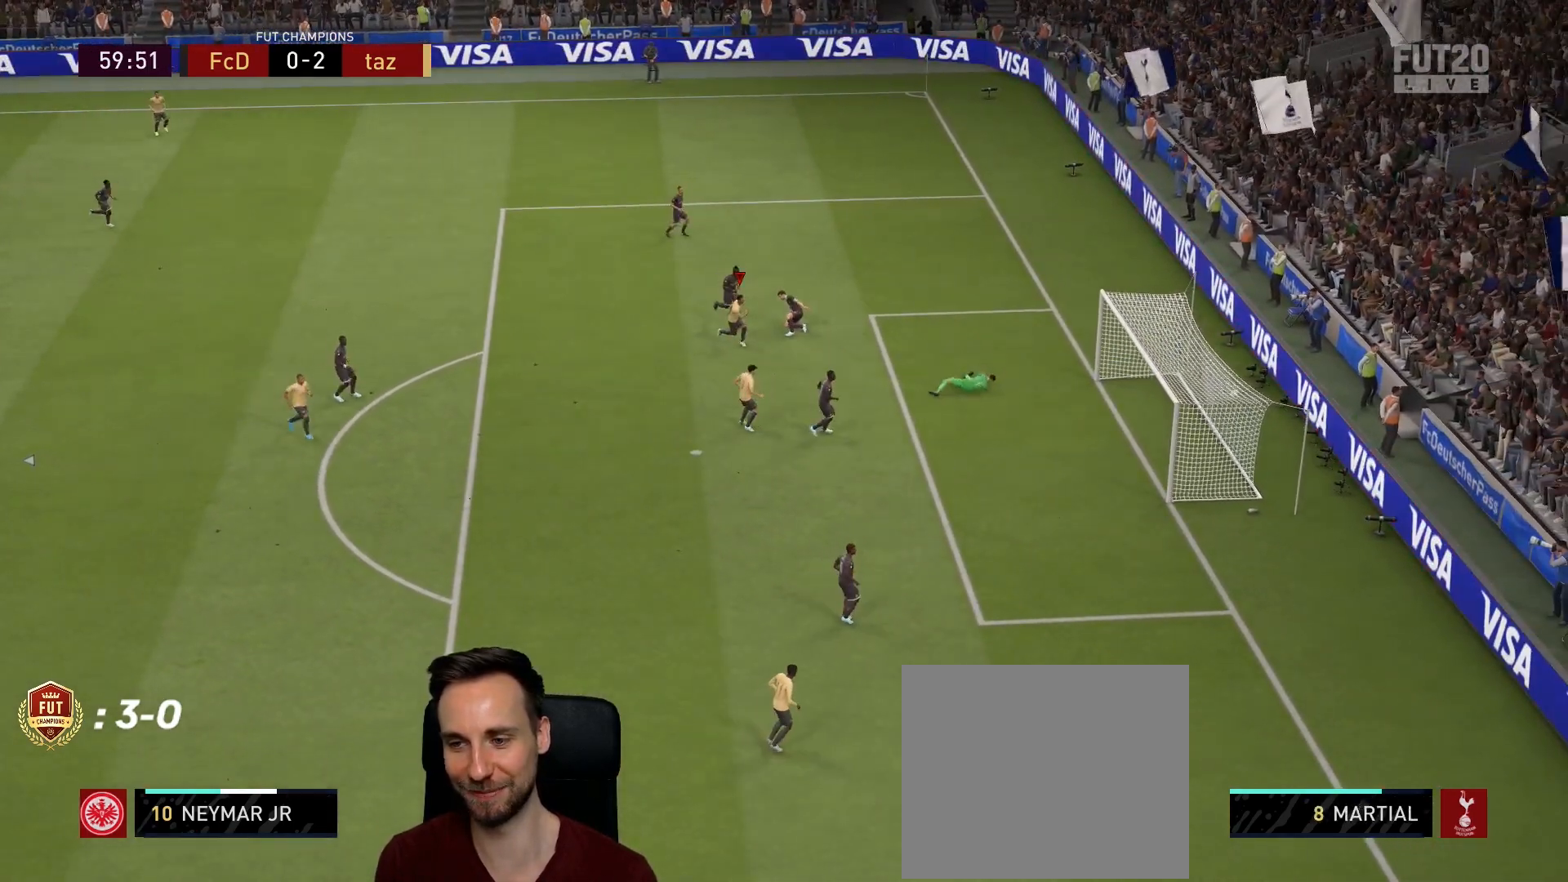
{"buttons": [], "left_stick": "up-right", "right_stick": "center", "events": []}
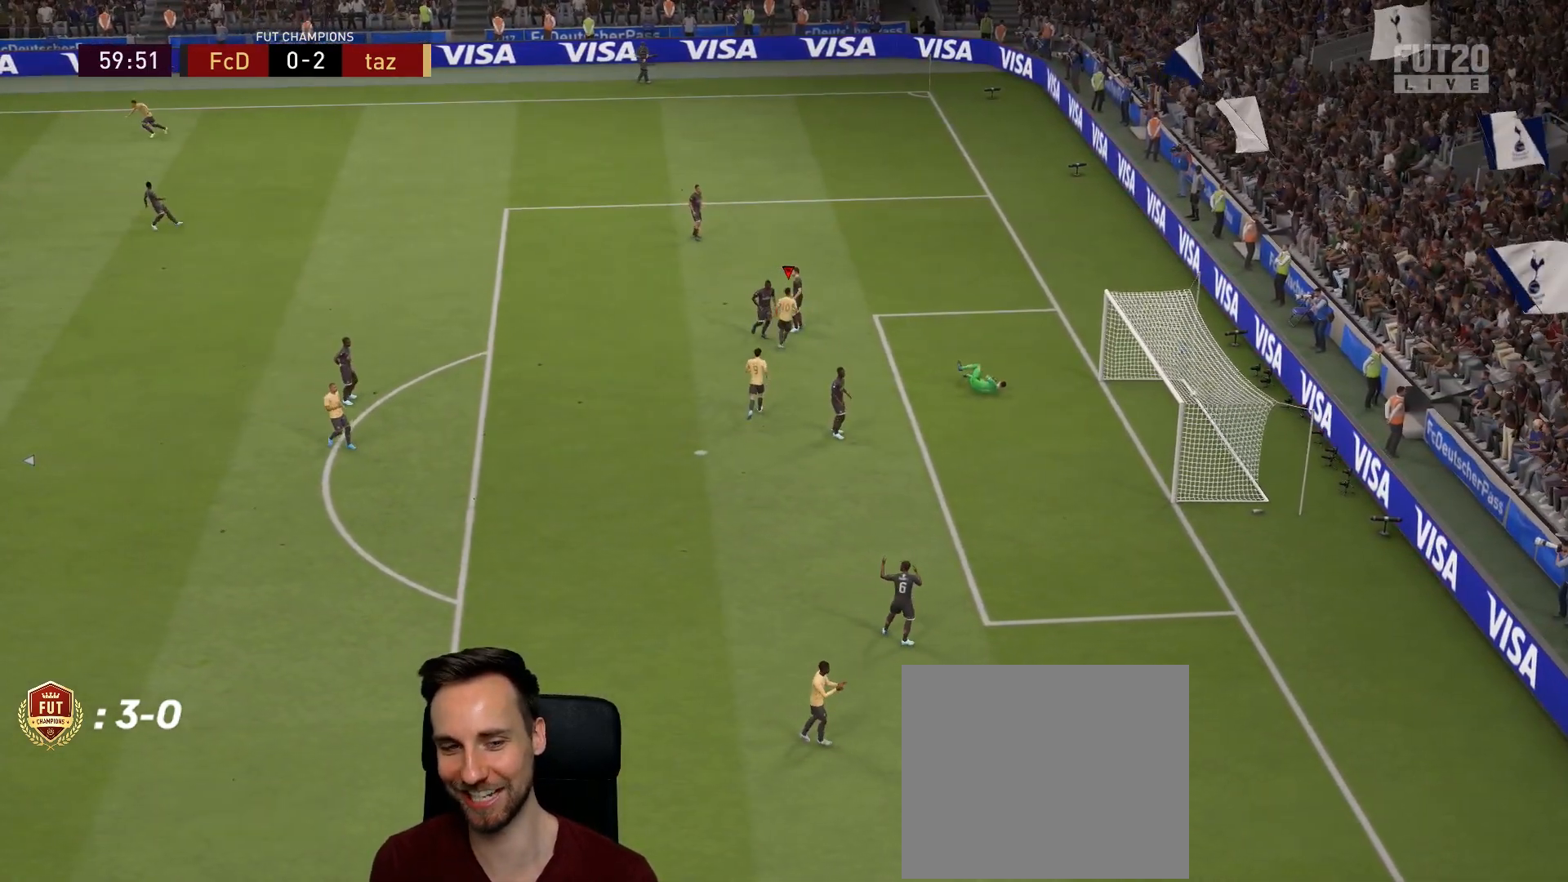
{"buttons": [], "left_stick": "up-right", "right_stick": "center", "events": []}
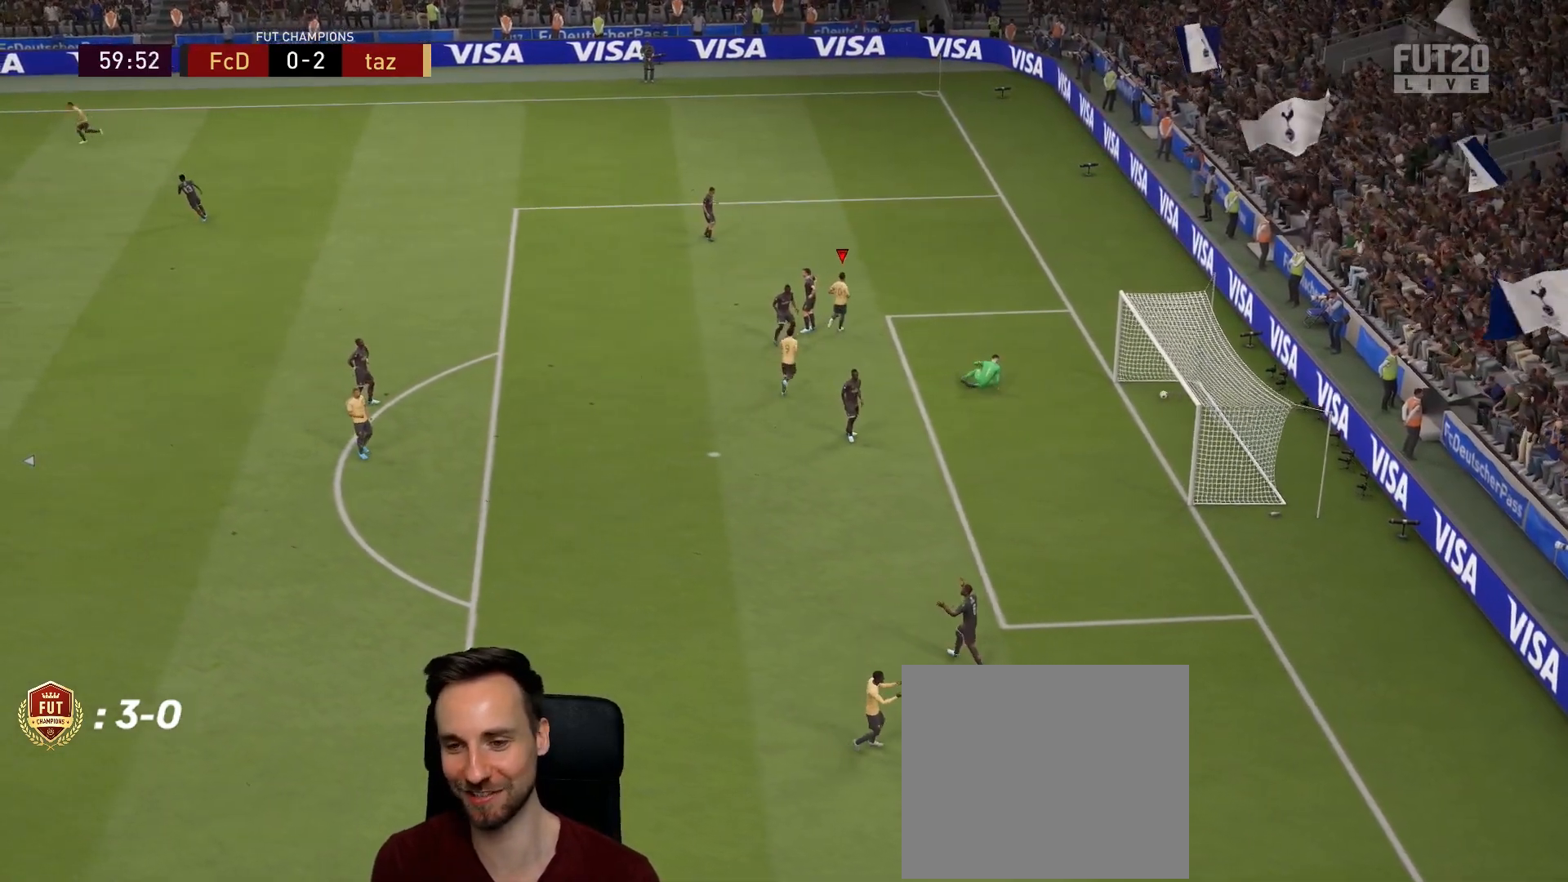
{"buttons": [], "left_stick": "up", "right_stick": "center", "events": [[217, "left_stick", "up"]]}
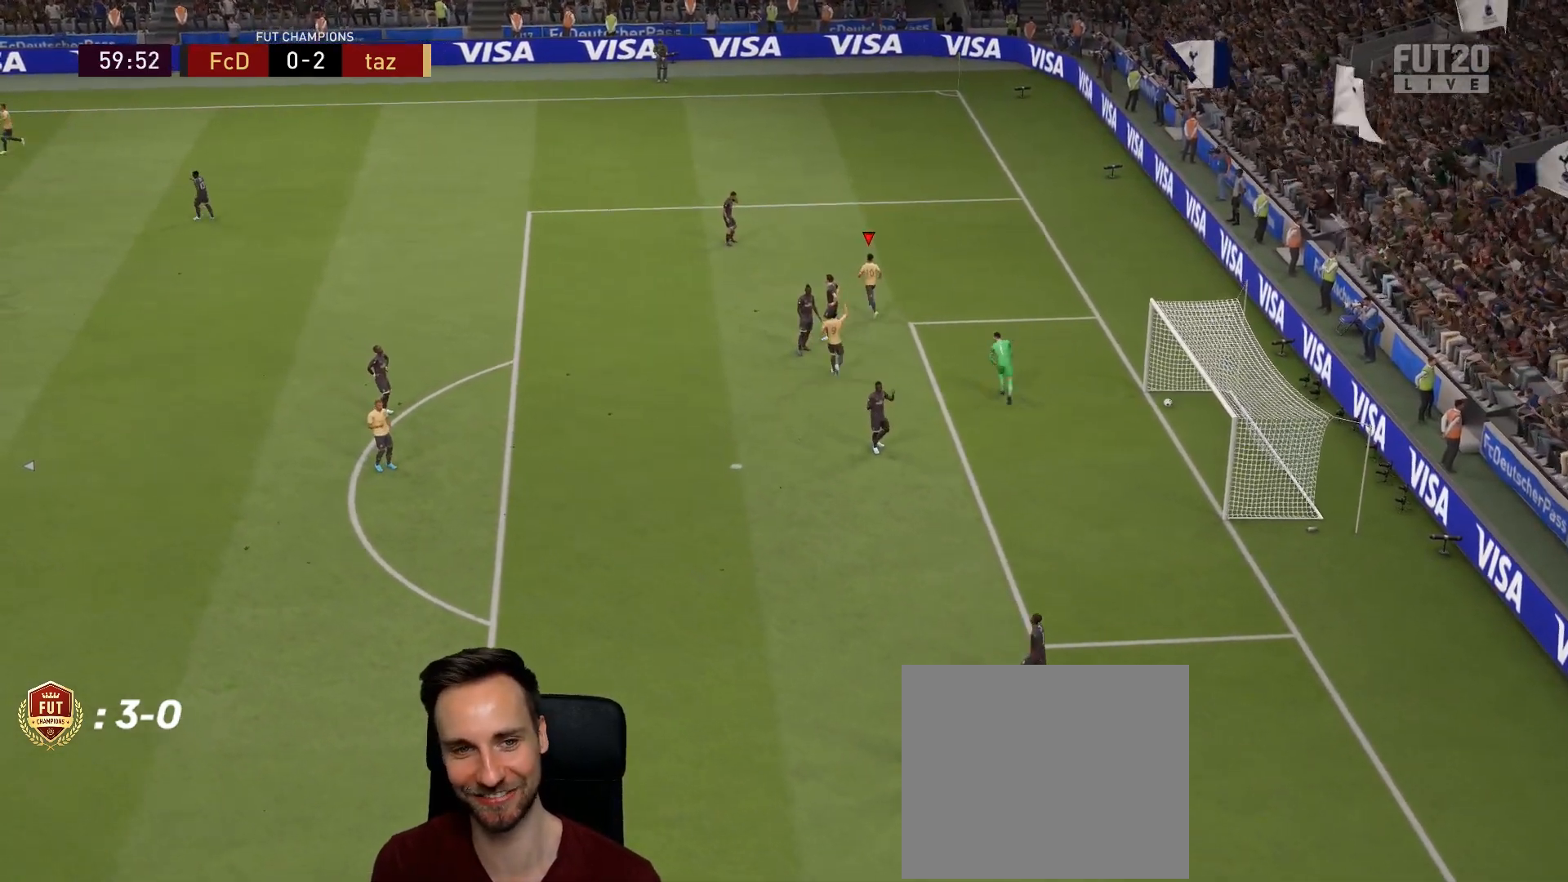
{"buttons": [], "left_stick": "center", "right_stick": "center", "events": [[50, "L1", "down"], [50, "R1", "down"], [200, "L1", "up"], [200, "R1", "up"], [200, "left_stick", "center"]]}
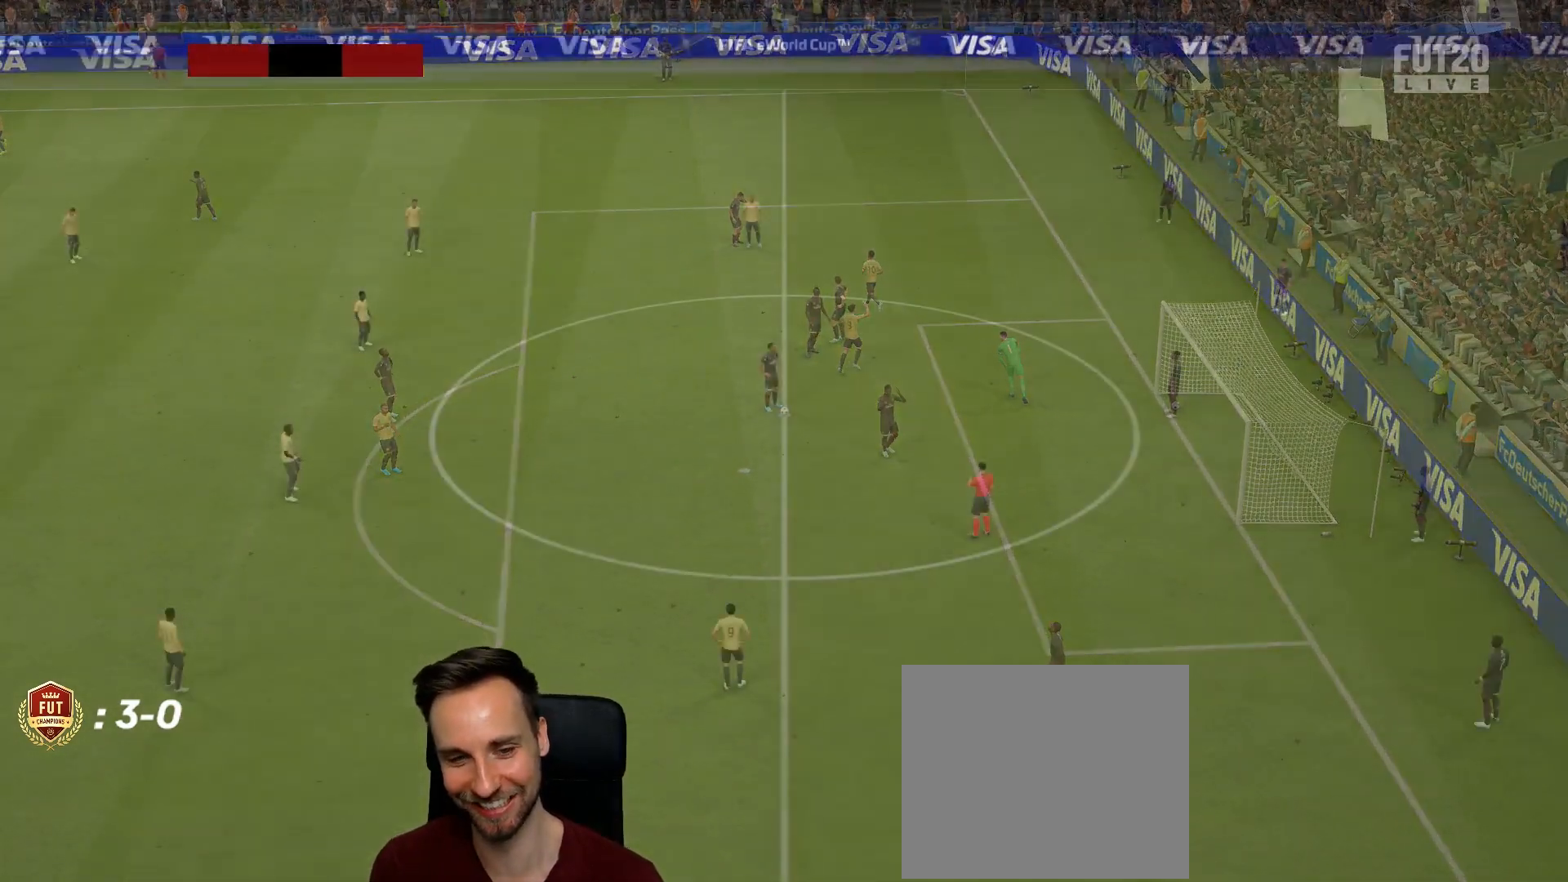
{"buttons": [], "left_stick": "center", "right_stick": "center", "events": []}
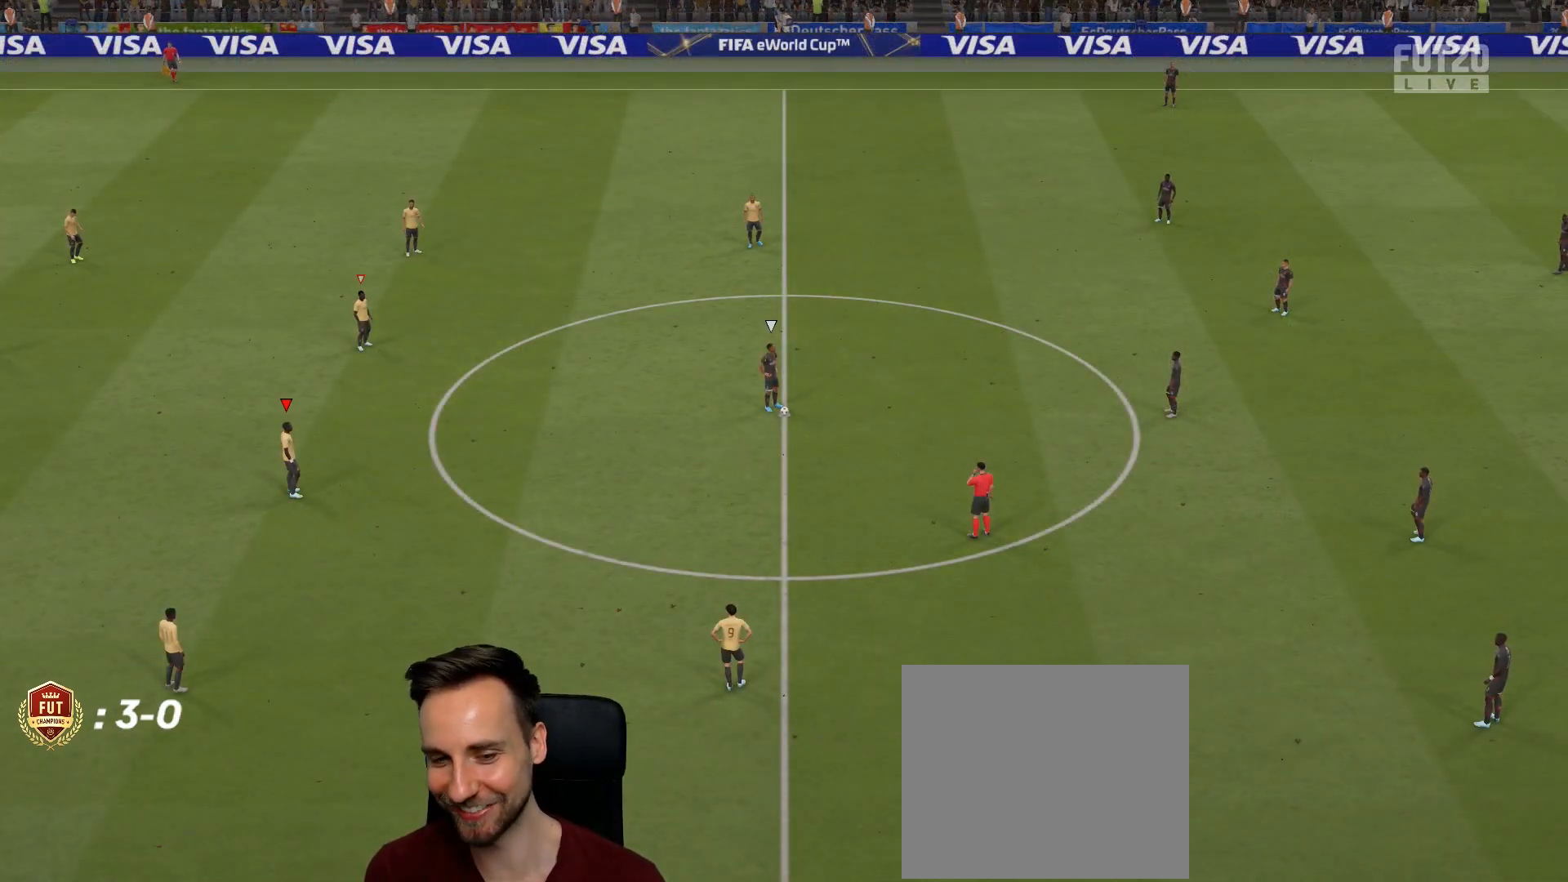
{"buttons": [], "left_stick": "center", "right_stick": "center", "events": [[150, "right_stick", "up"], [300, "right_stick", "center"]]}
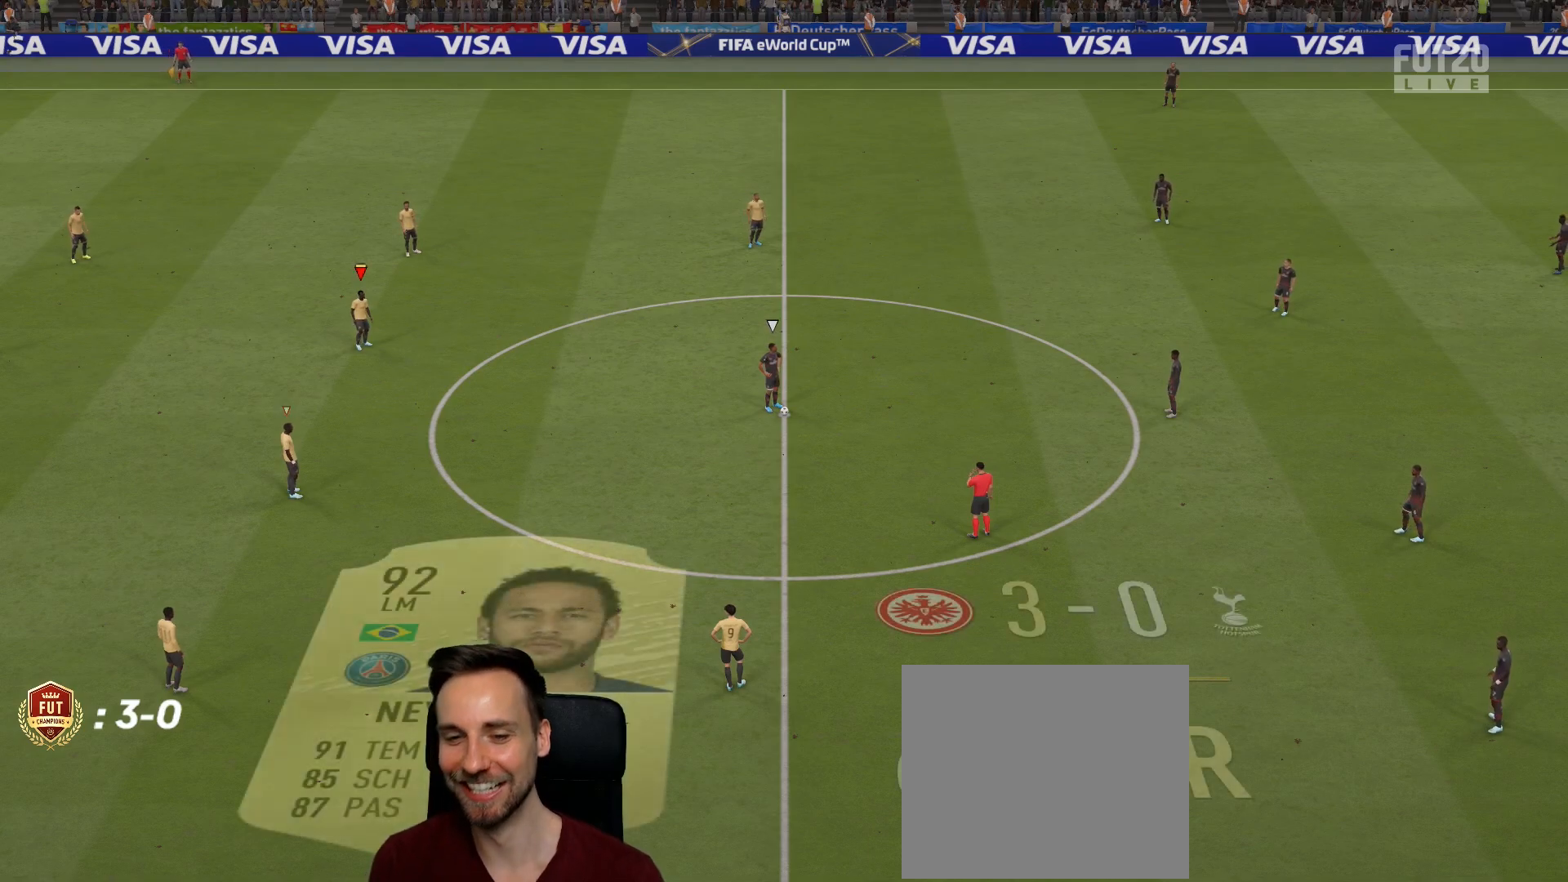
{"buttons": [], "left_stick": "center", "right_stick": "center", "events": []}
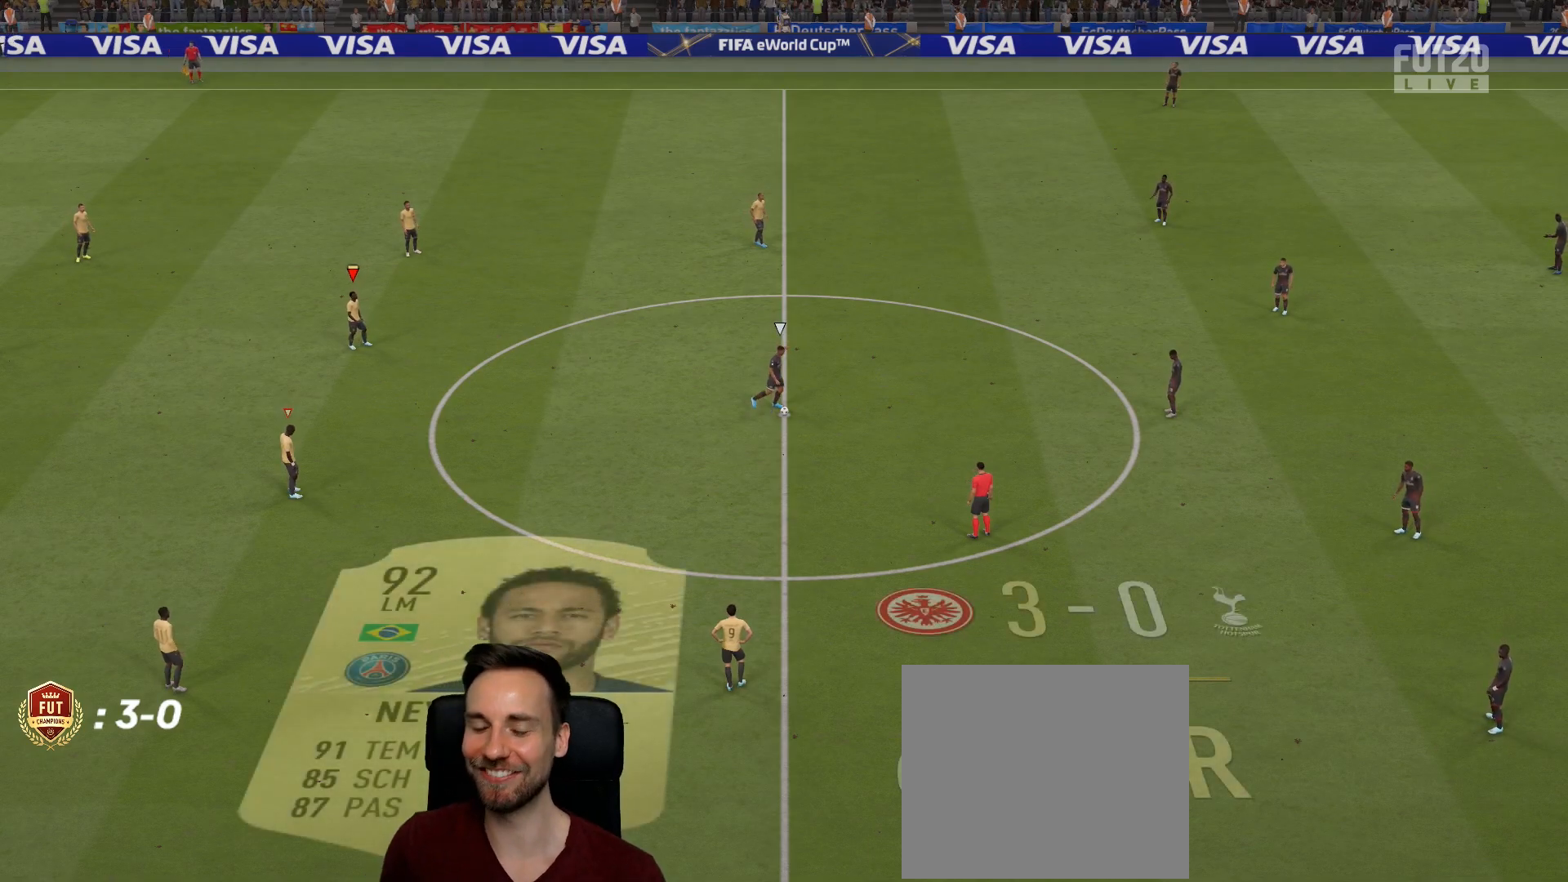
{"buttons": [], "left_stick": "down-left", "right_stick": "center", "events": [[83, "left_stick", "down"], [267, "left_stick", "down-left"]]}
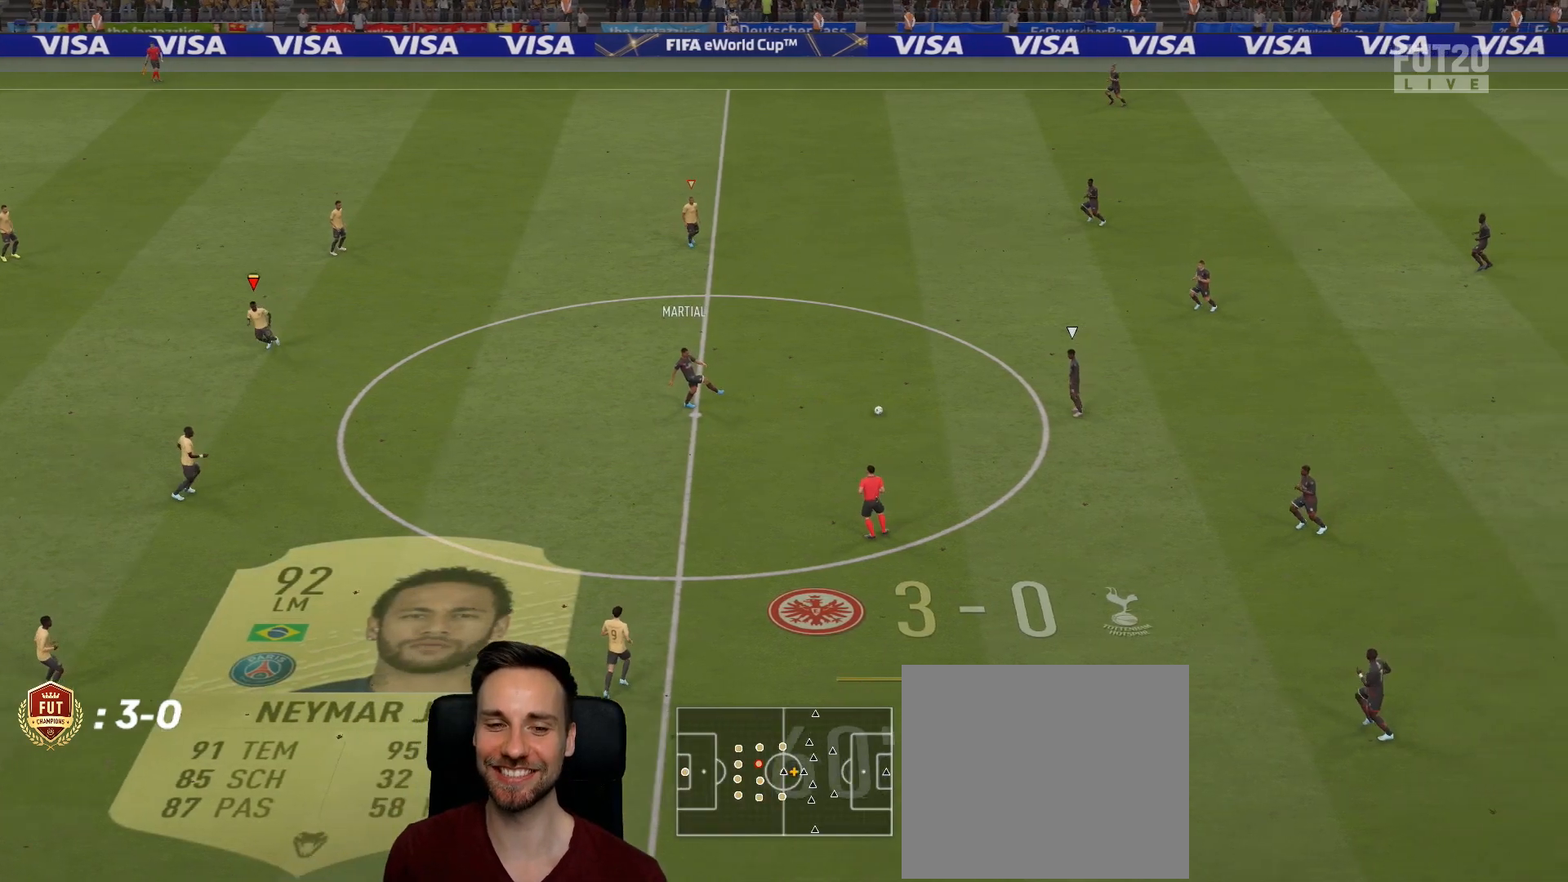
{"buttons": ["R2"], "left_stick": "down-right", "right_stick": "center", "events": [[34, "left_stick", "down-right"], [234, "R2", "down"]]}
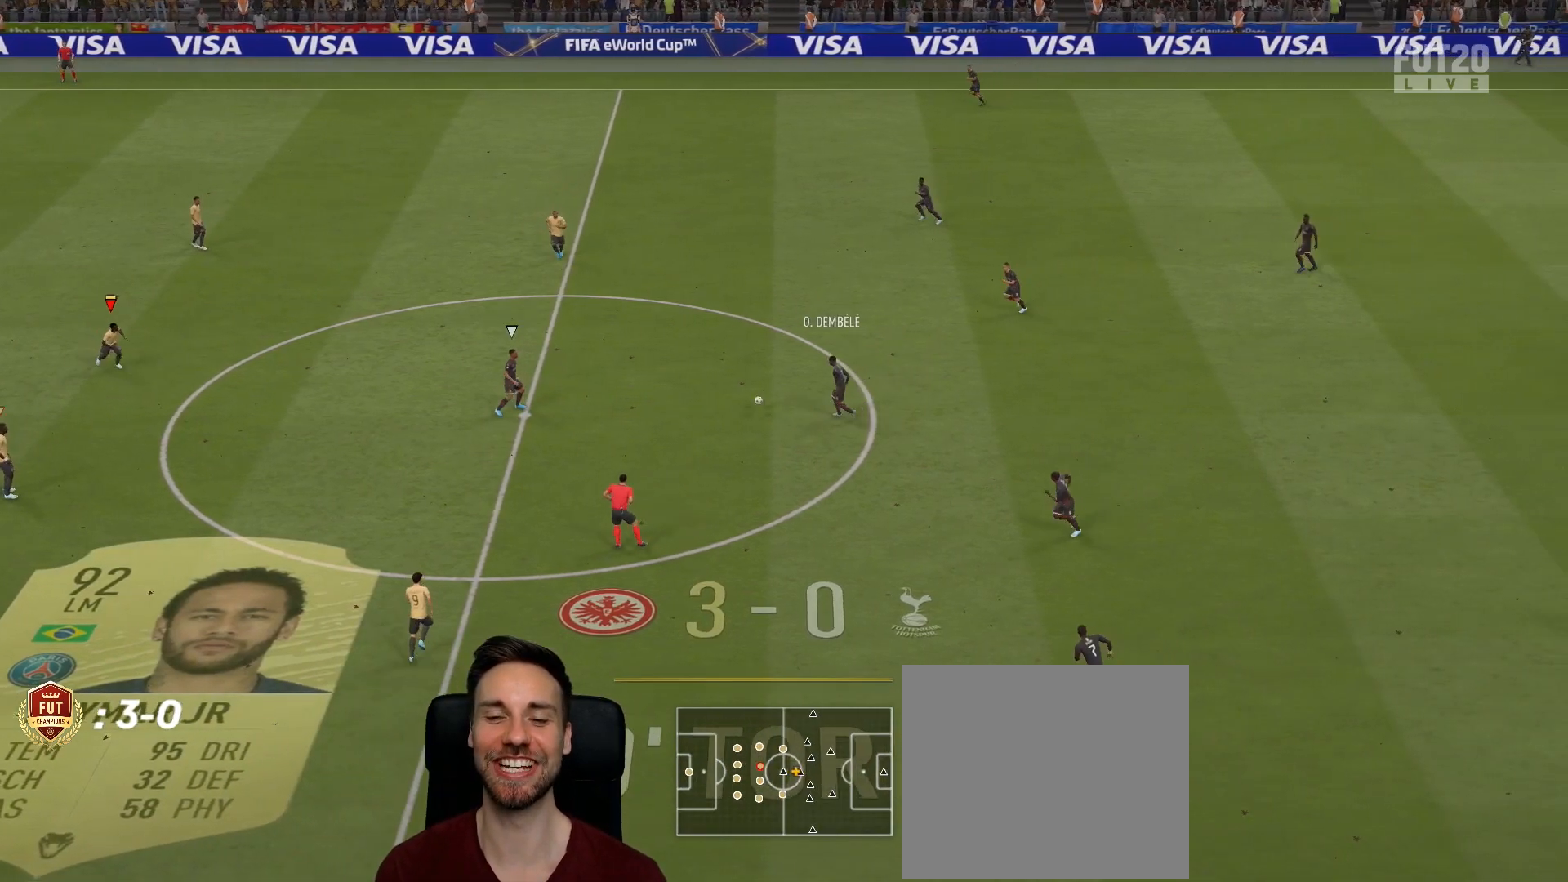
{"buttons": ["R2"], "left_stick": "down-right", "right_stick": "center", "events": [[133, "left_stick", "right"], [283, "left_stick", "down-right"]]}
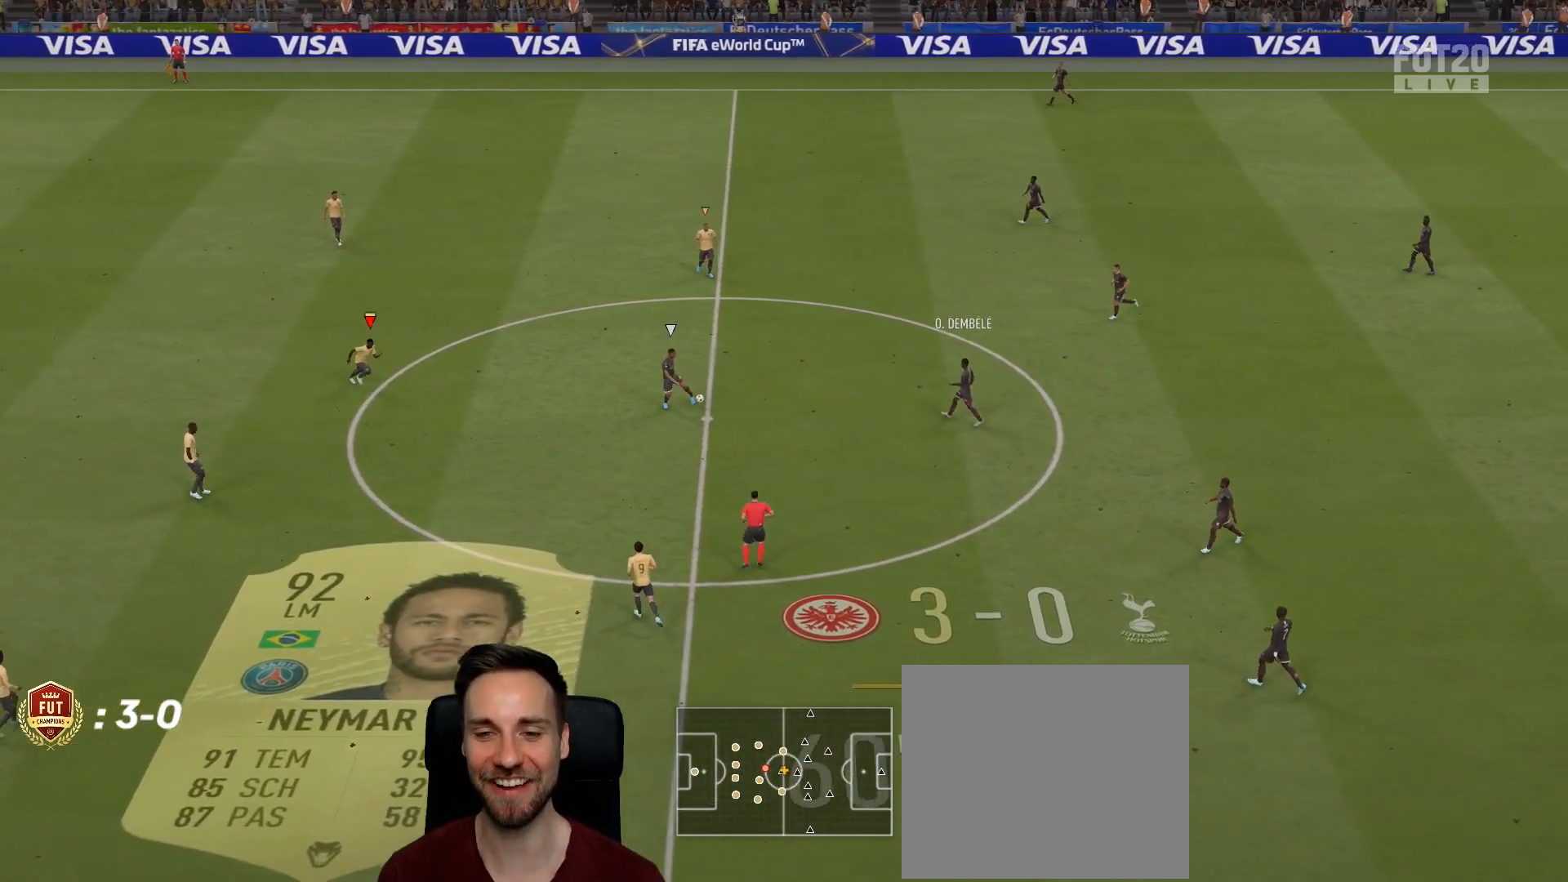
{"buttons": [], "left_stick": "down-right", "right_stick": "center", "events": [[317, "R2", "up"]]}